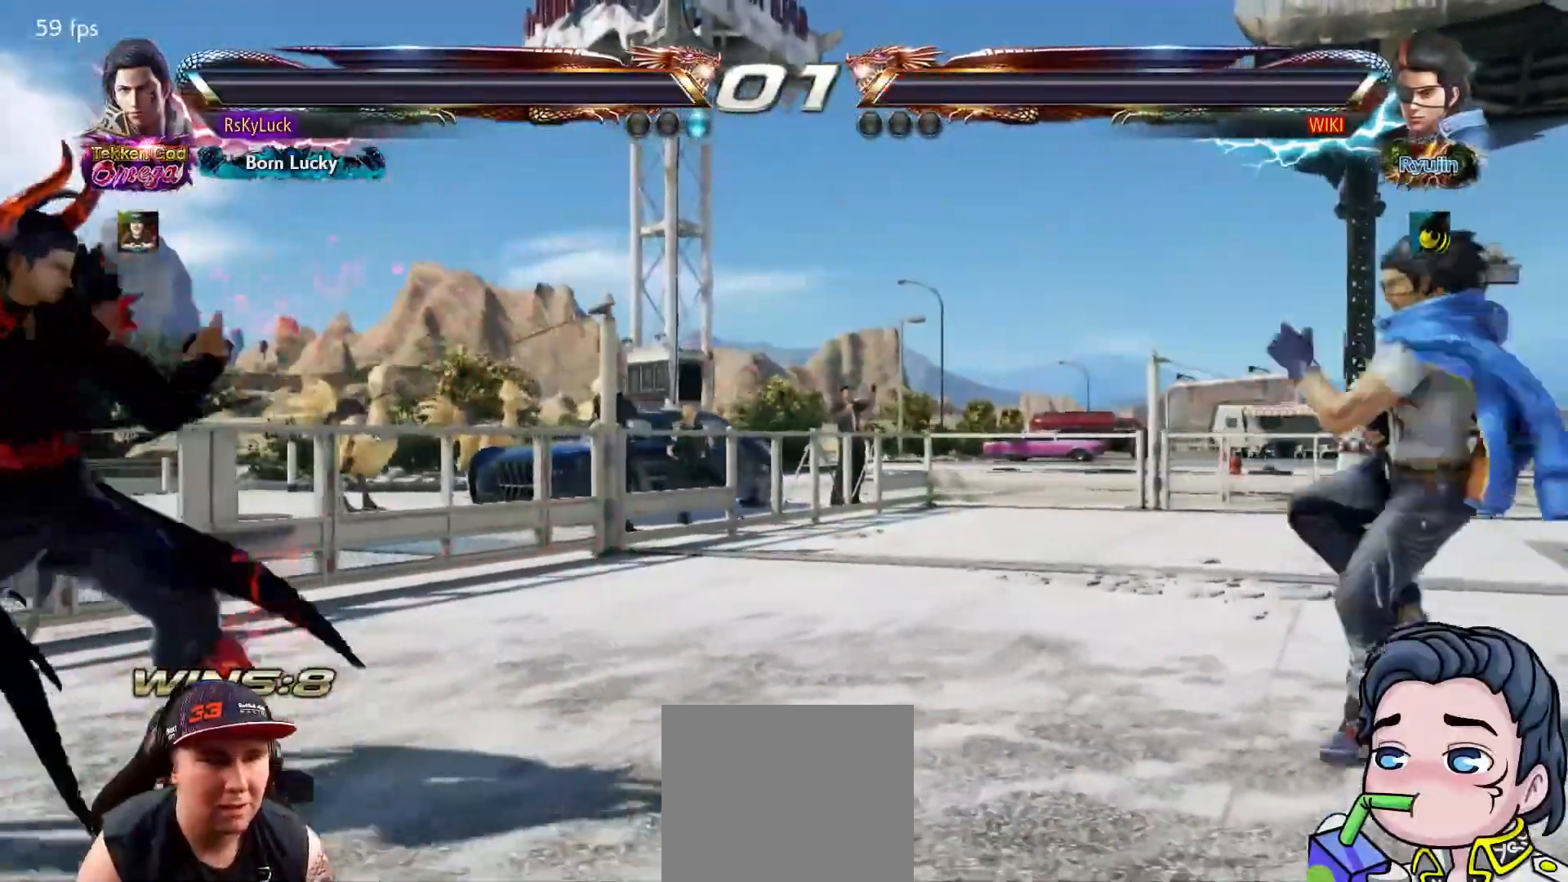
Gameplay with a controller (PlayStation layout); each line is a JSON object with the inputs held at the frame after it. "events" lists button and stick changes between this image and that frame as [ms after this image, input, new state], when the widget could be followed in between. Not read: left_stick.
{"buttons": [], "right_stick": "center", "events": [[50, "DPAD_LEFT", "up"], [100, "DPAD_LEFT", "down"], [200, "DPAD_LEFT", "up"], [267, "DPAD_DOWN", "down"], [283, "DPAD_LEFT", "down"], [300, "DPAD_DOWN", "up"], [350, "DPAD_LEFT", "up"], [400, "DPAD_LEFT", "down"], [500, "DPAD_LEFT", "up"]]}
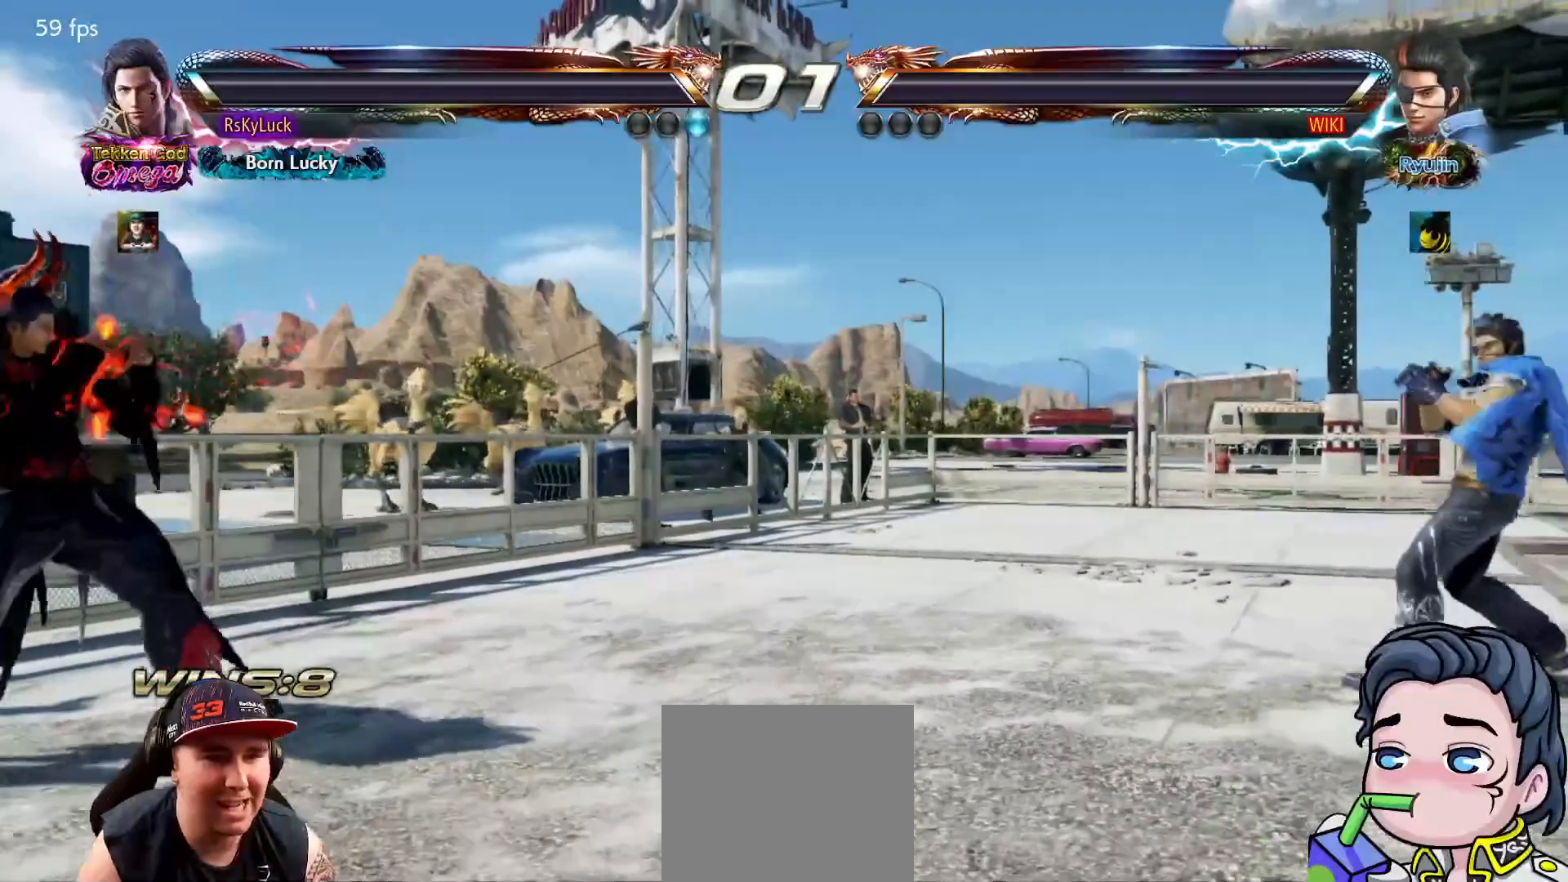
{"buttons": [], "right_stick": "center", "events": [[50, "DPAD_DOWN", "down"], [83, "DPAD_LEFT", "down"], [100, "DPAD_DOWN", "up"], [150, "DPAD_LEFT", "up"], [217, "DPAD_LEFT", "down"], [300, "DPAD_LEFT", "up"], [350, "DPAD_DOWN", "down"], [383, "DPAD_LEFT", "down"], [400, "DPAD_DOWN", "up"], [467, "DPAD_LEFT", "up"]]}
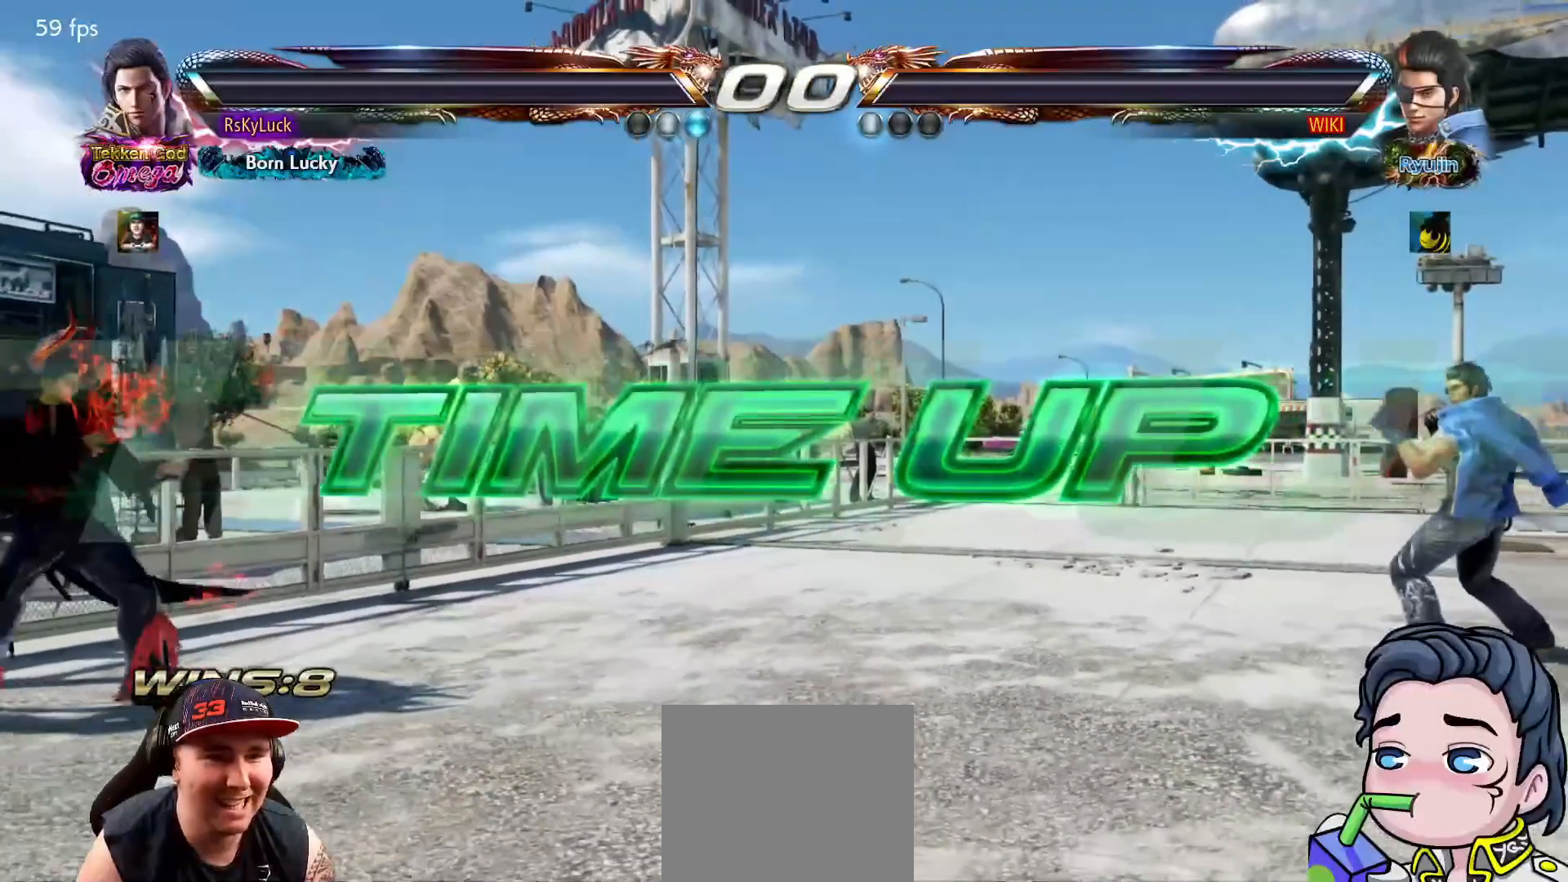
{"buttons": [], "right_stick": "center", "events": []}
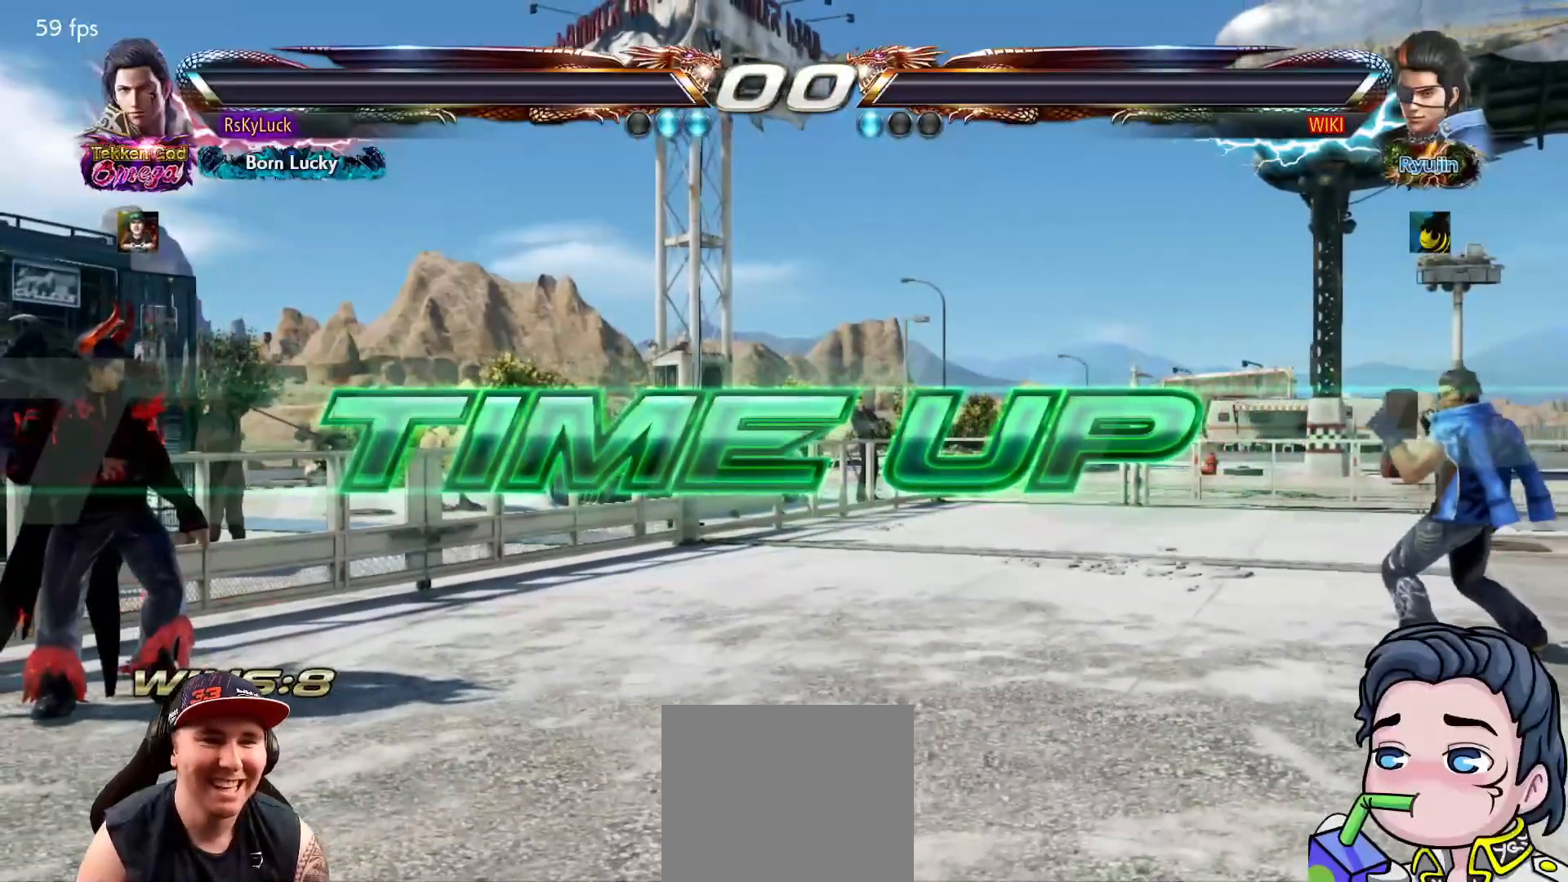
{"buttons": [], "right_stick": "center", "events": []}
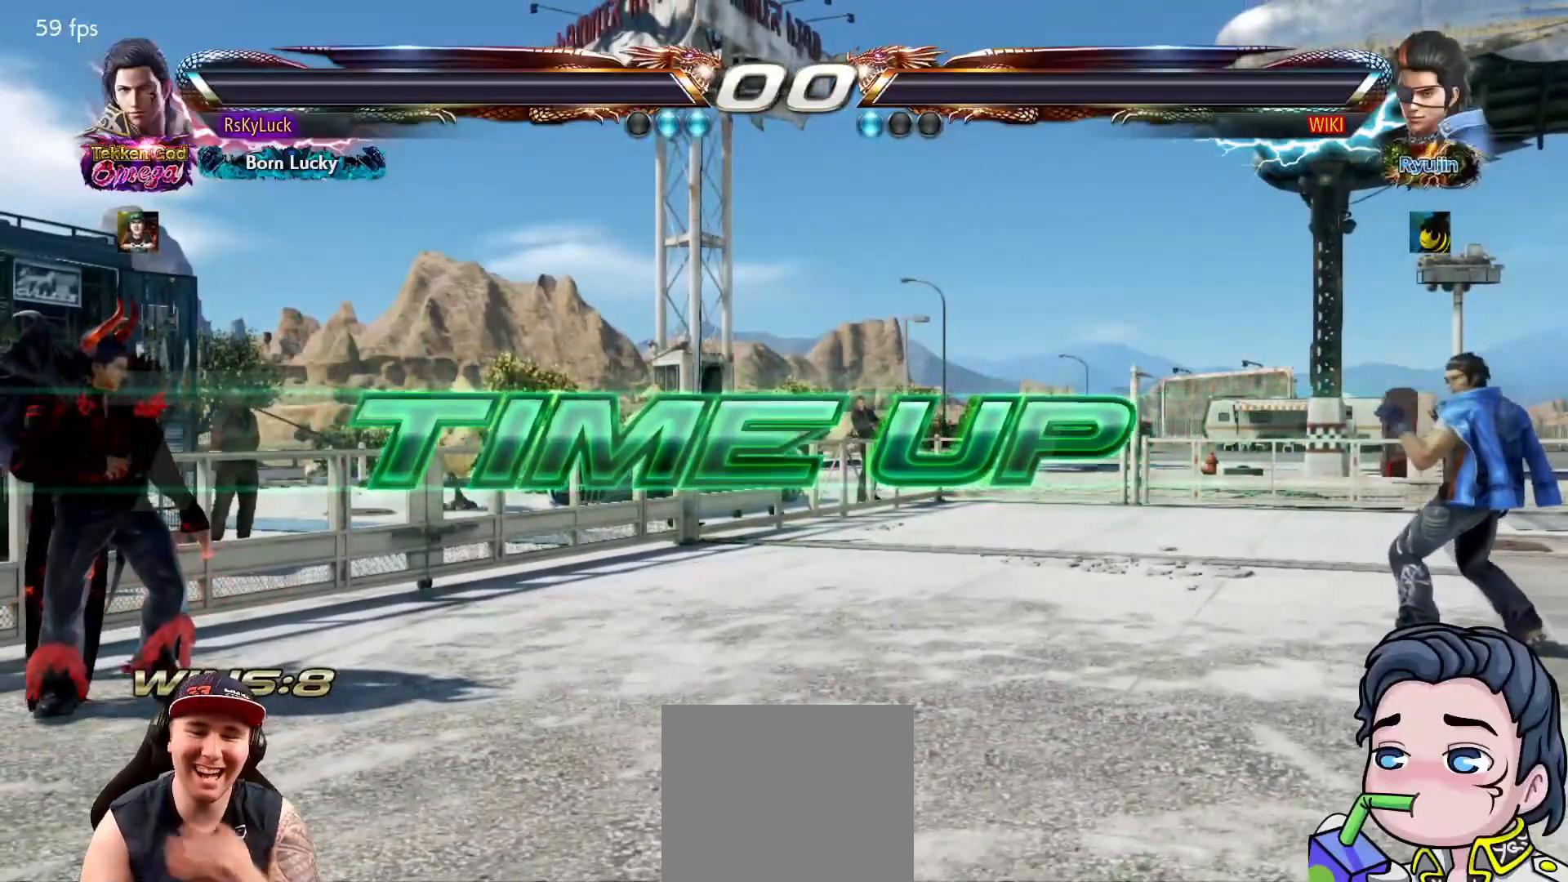
{"buttons": [], "right_stick": "center", "events": []}
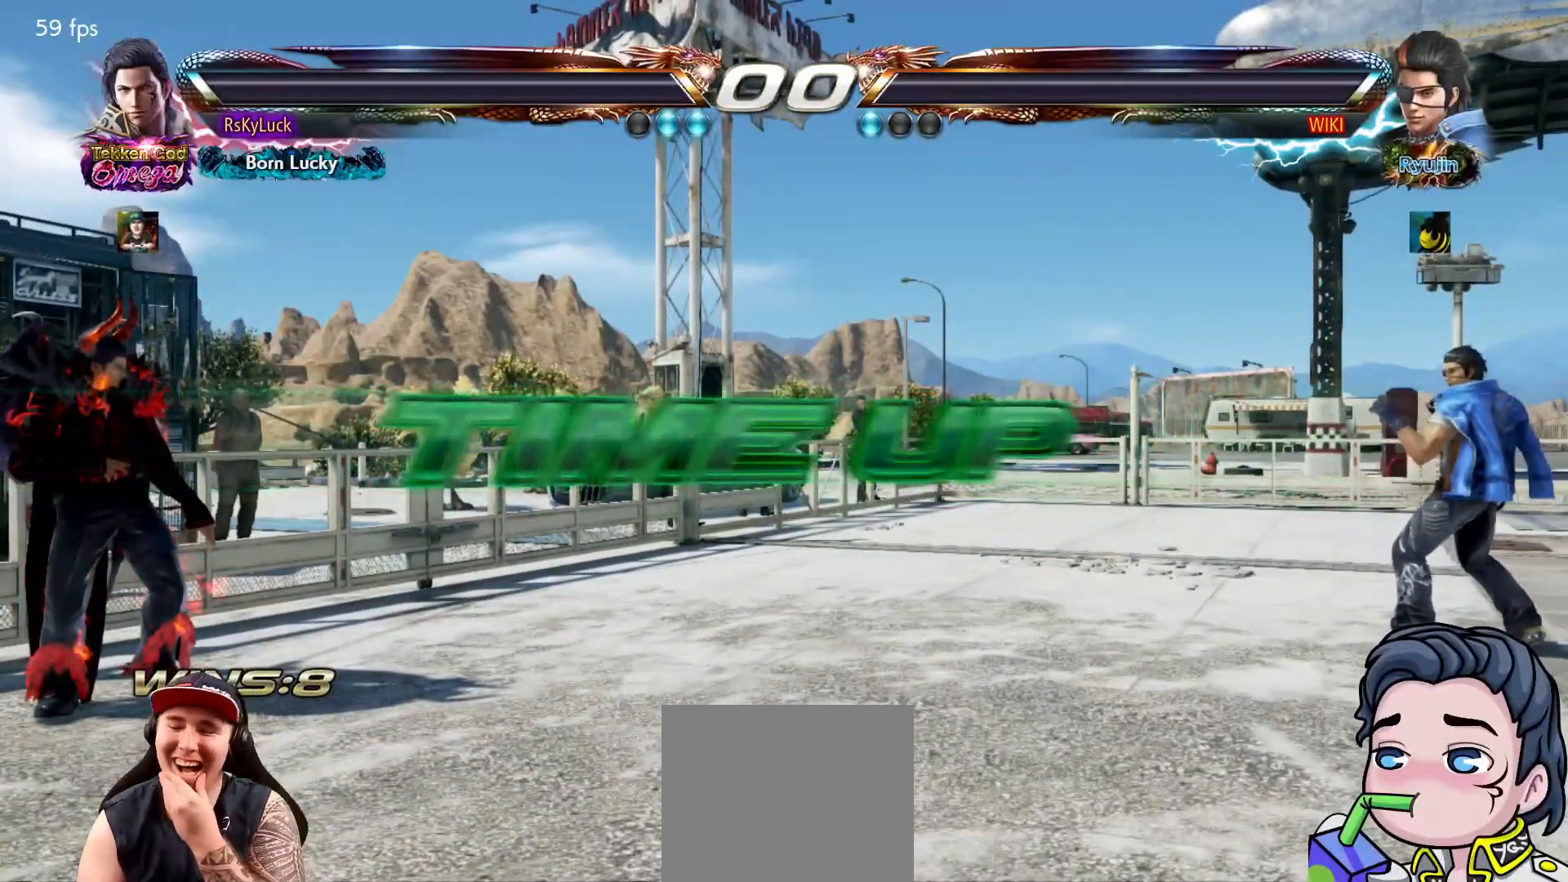
{"buttons": [], "right_stick": "center", "events": []}
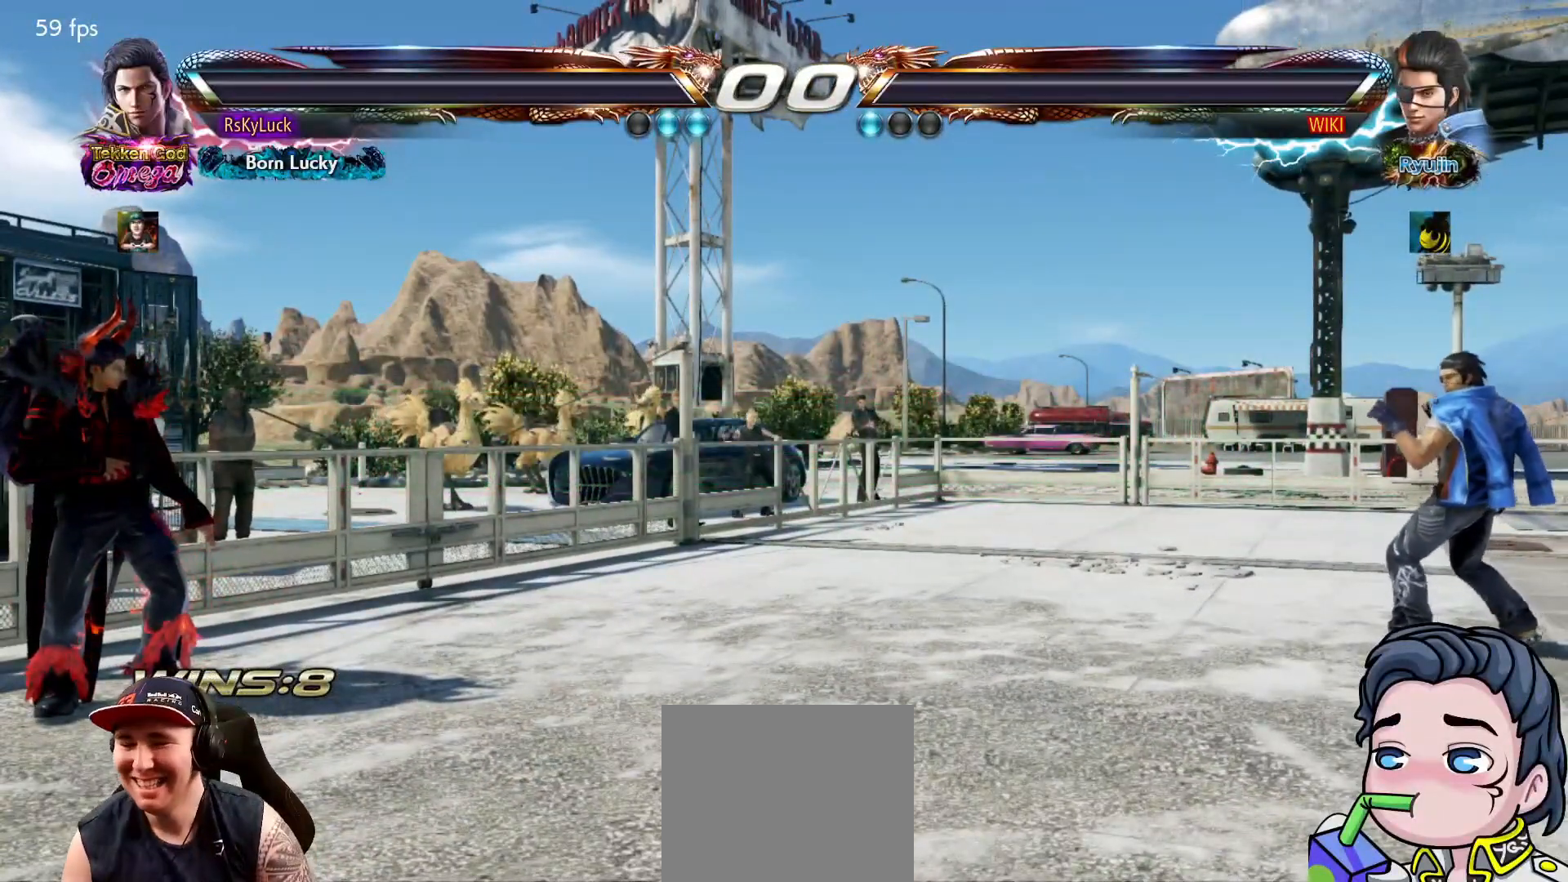
{"buttons": [], "right_stick": "center", "events": []}
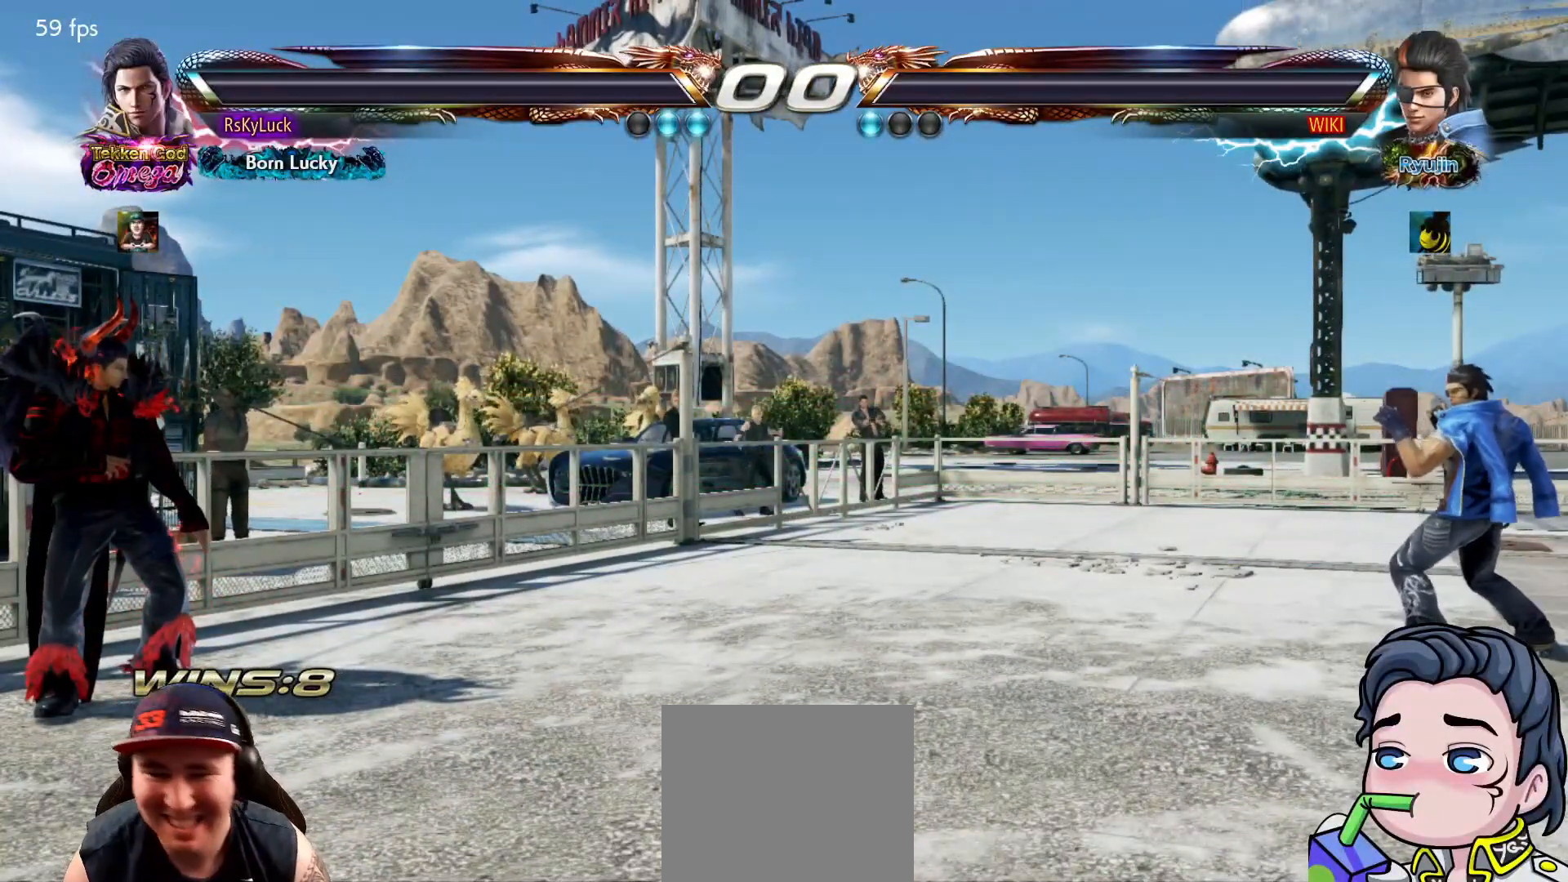
{"buttons": [], "right_stick": "center", "events": []}
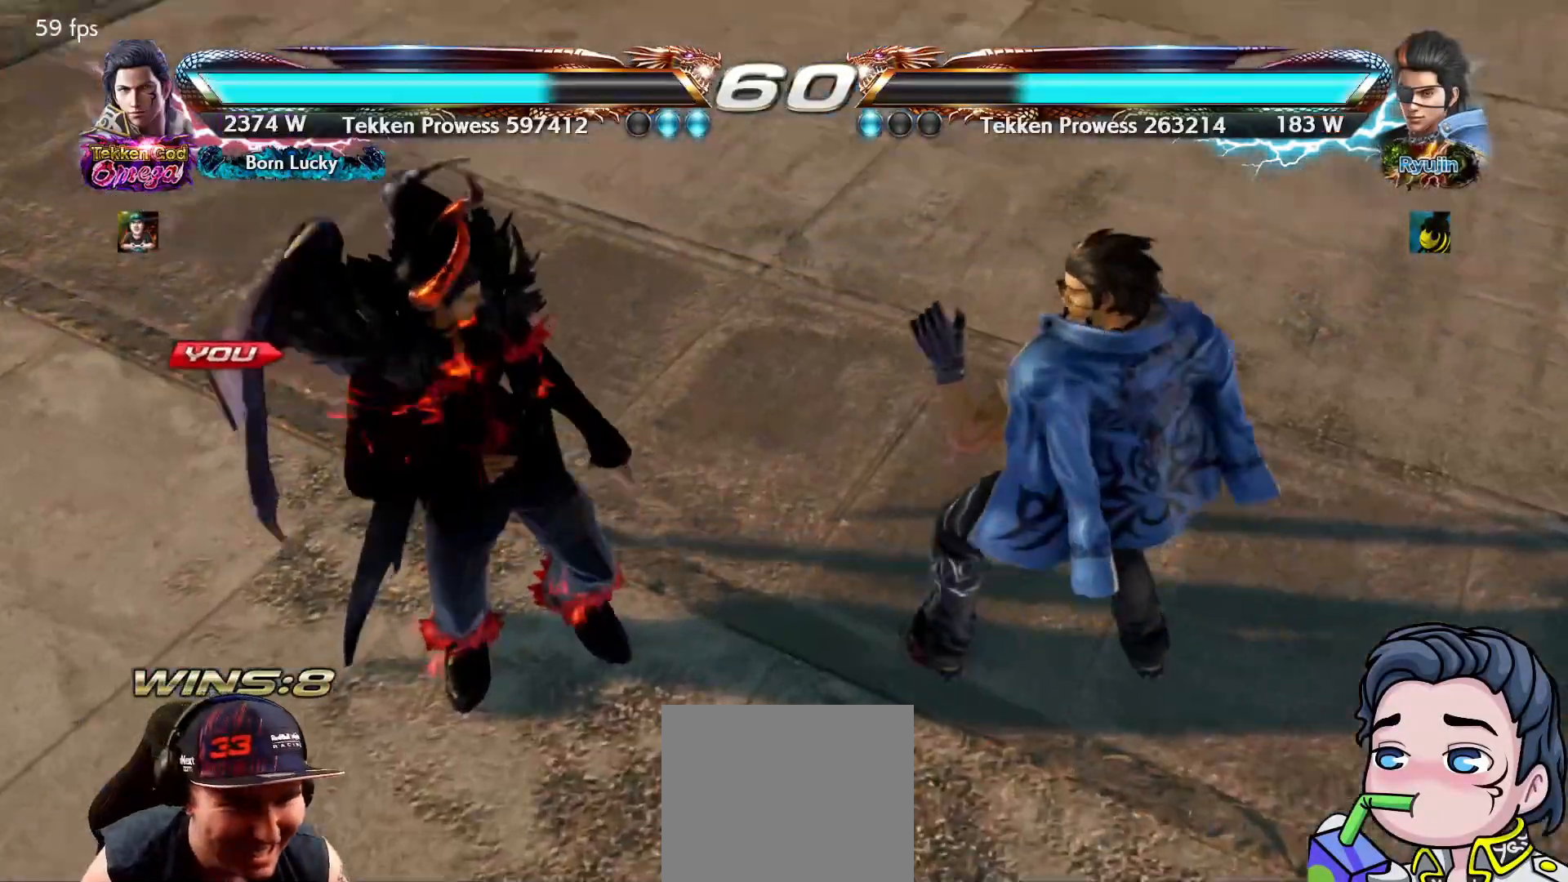
{"buttons": [], "right_stick": "center", "events": []}
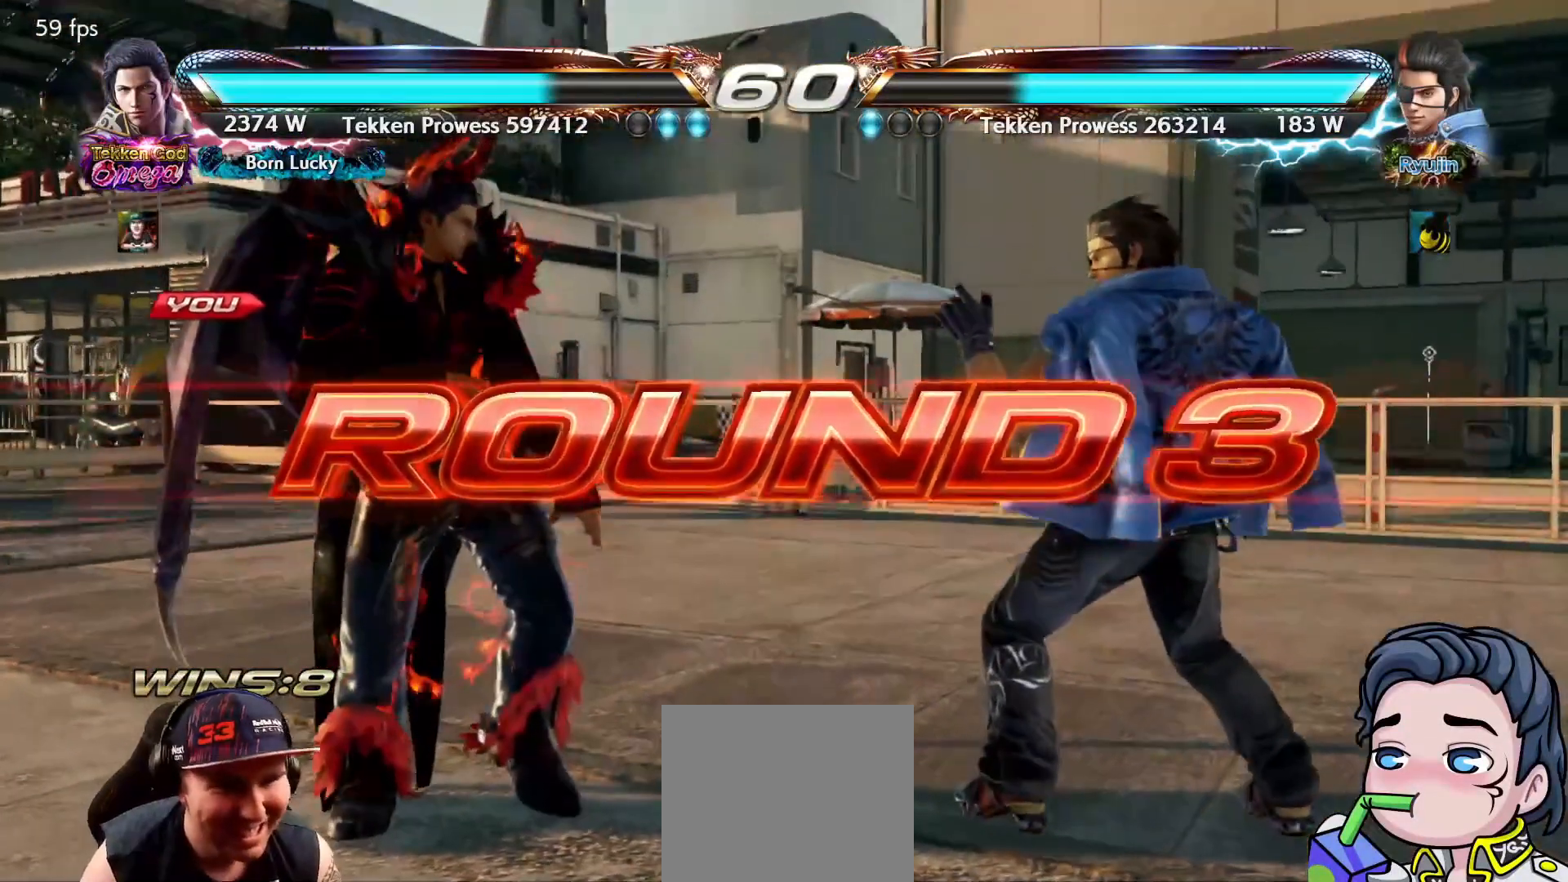
{"buttons": [], "right_stick": "center", "events": []}
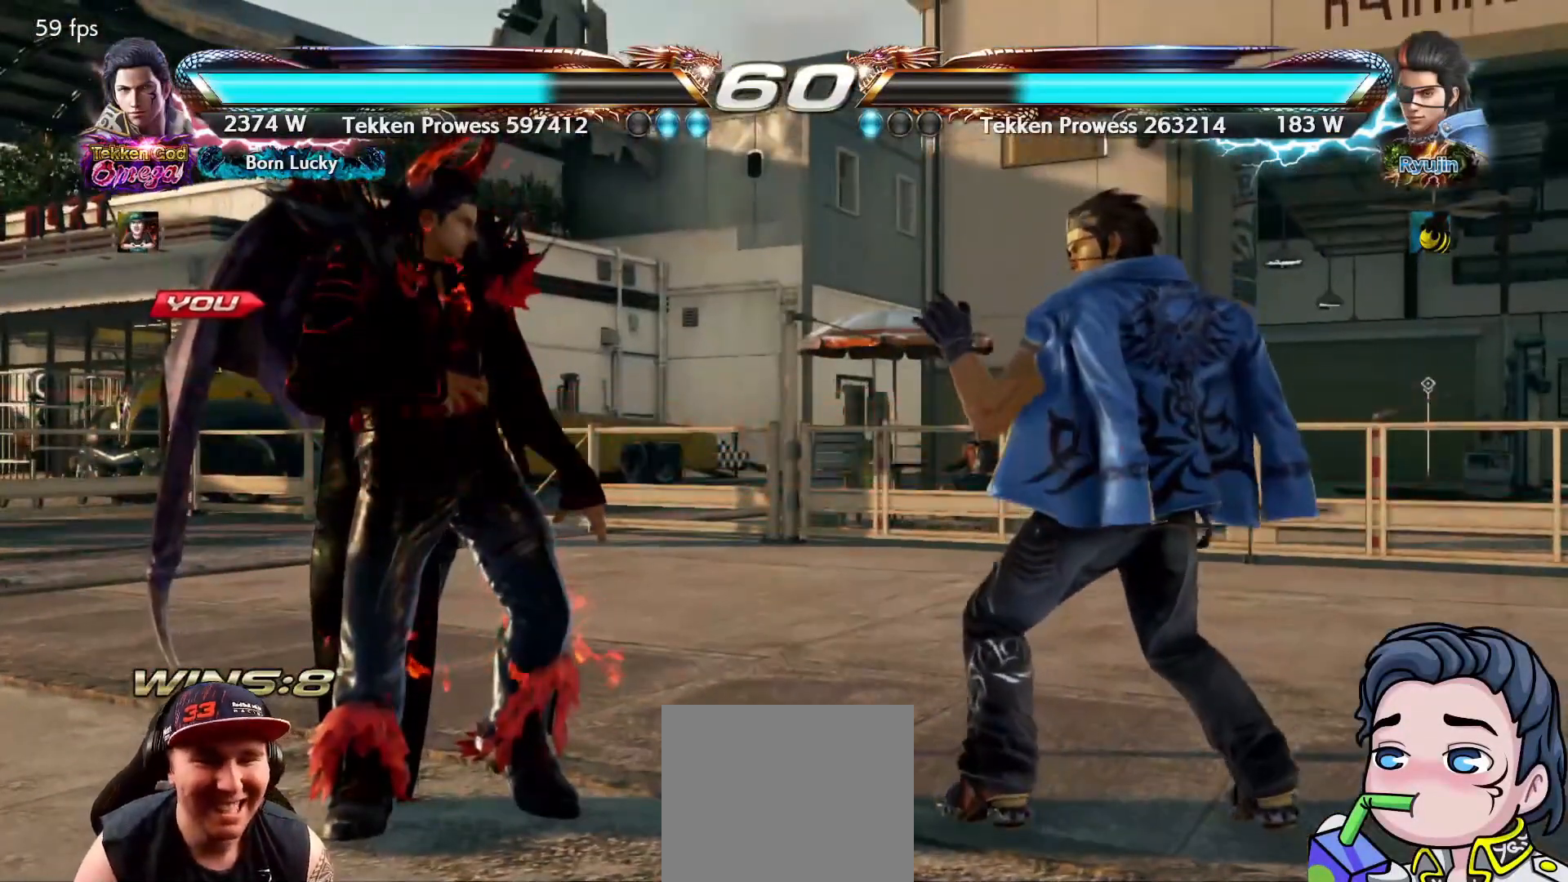
{"buttons": [], "right_stick": "center", "events": []}
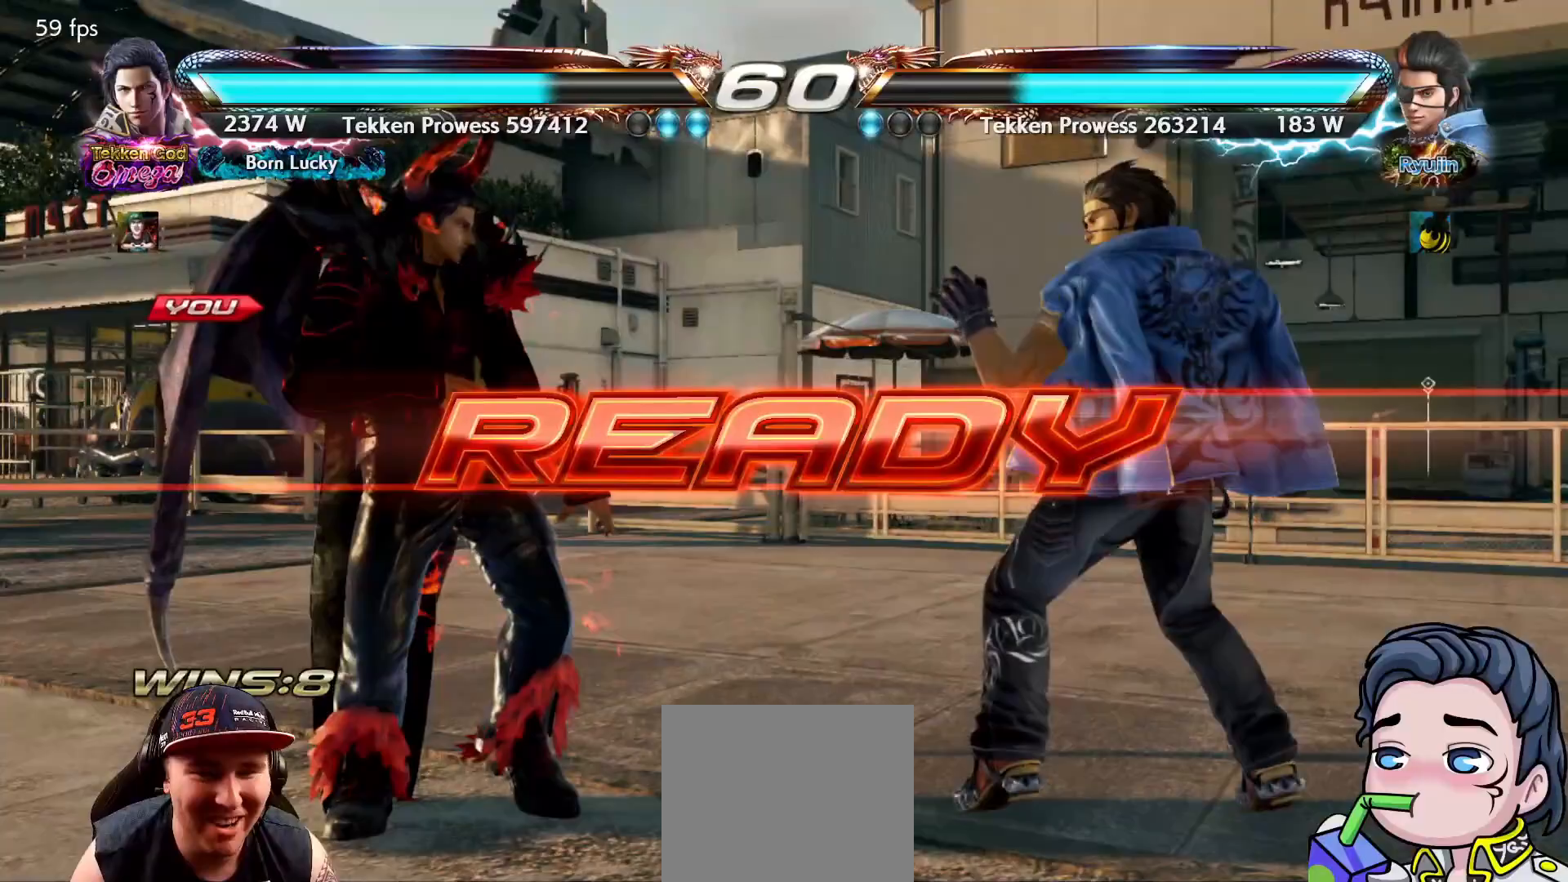
{"buttons": [], "right_stick": "center", "events": []}
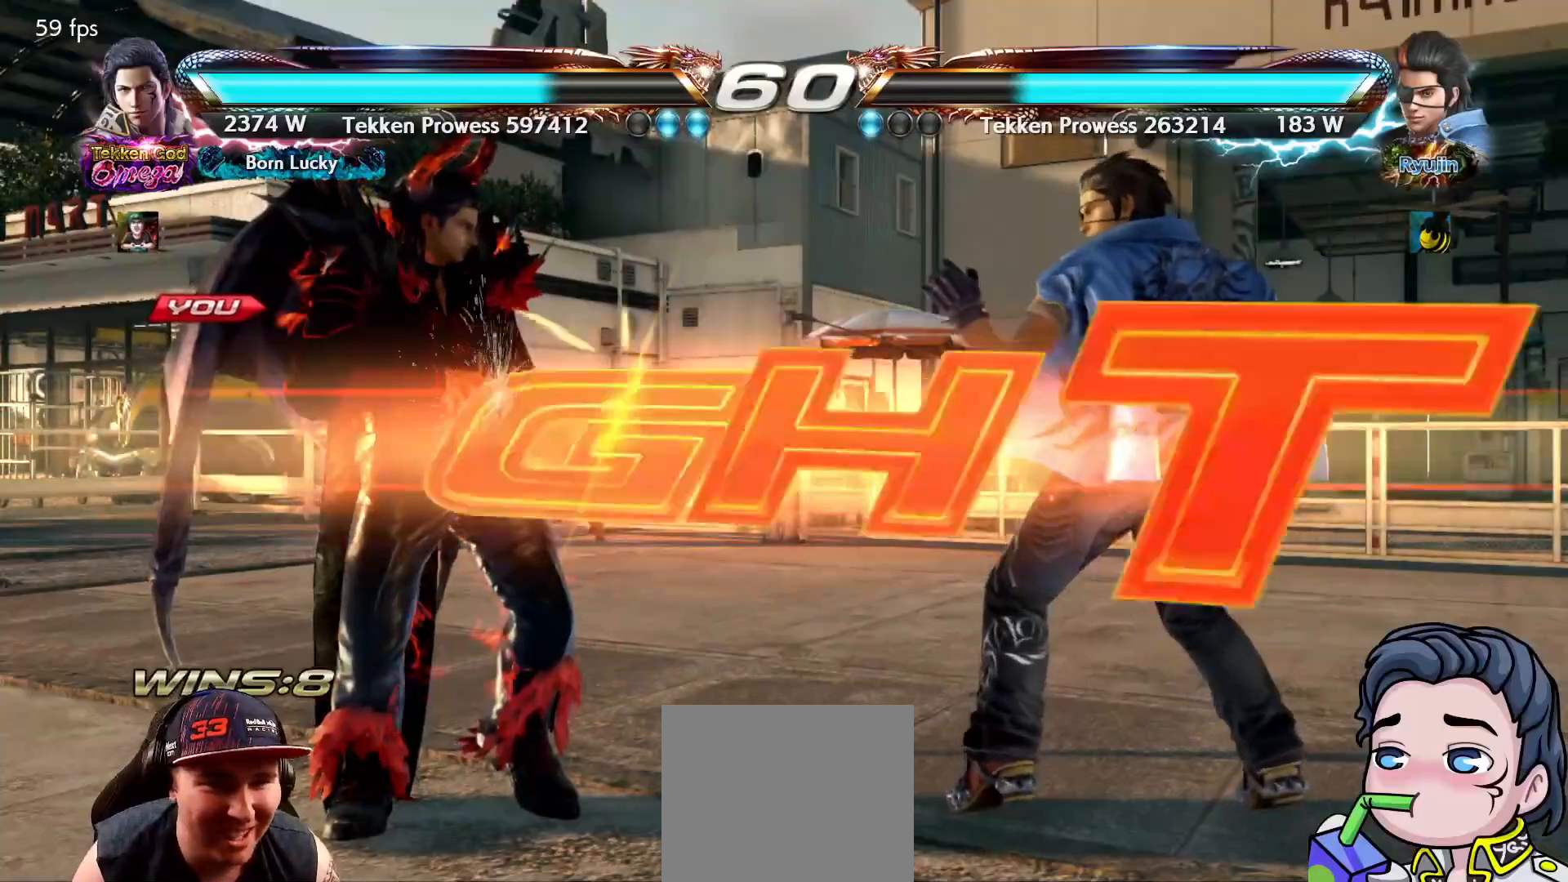
{"buttons": [], "right_stick": "center", "events": [[417, "DPAD_UP", "down"], [500, "DPAD_UP", "up"]]}
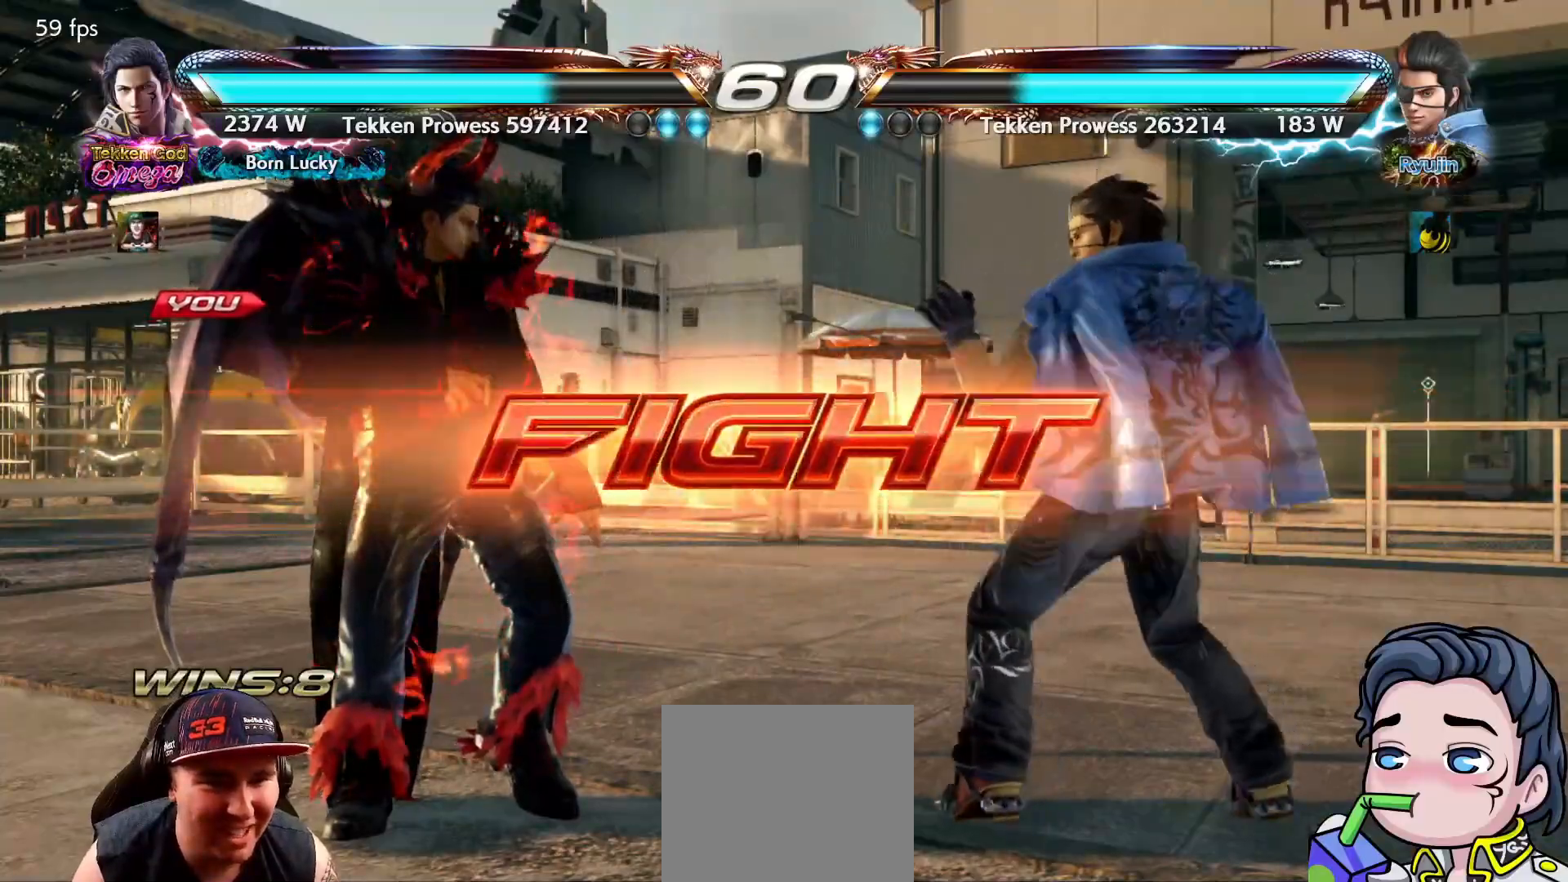
{"buttons": ["SQUARE"], "right_stick": "center", "events": [[133, "DPAD_RIGHT", "down"], [183, "DPAD_RIGHT", "up"], [250, "DPAD_RIGHT", "down"], [333, "DPAD_RIGHT", "up"], [417, "SQUARE", "down"]]}
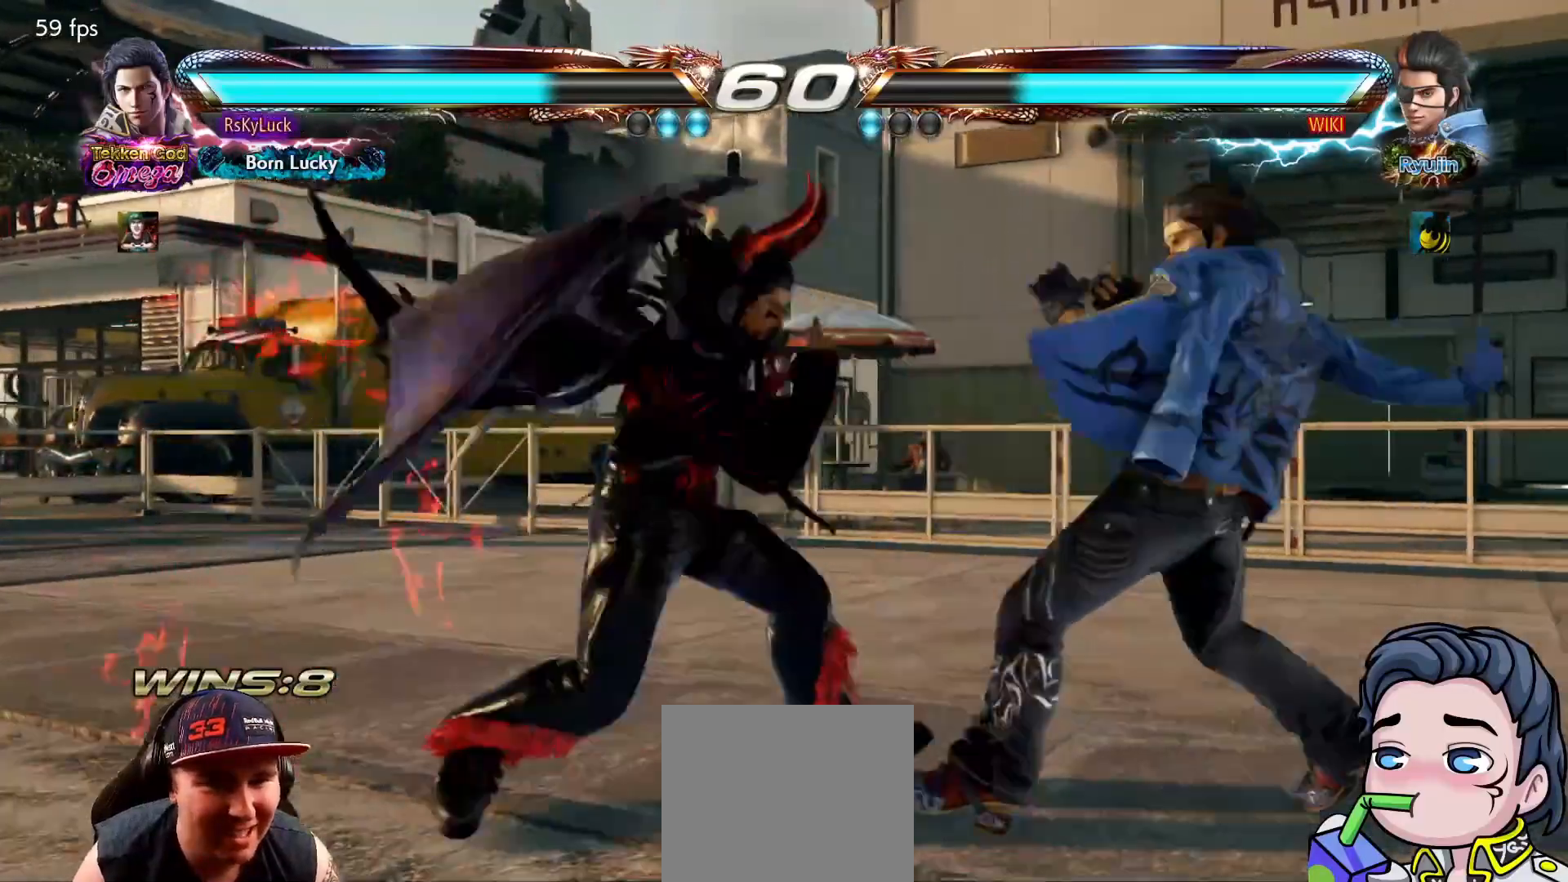
{"buttons": [], "right_stick": "center", "events": [[33, "SQUARE", "up"], [83, "CROSS", "down"], [217, "CROSS", "up"]]}
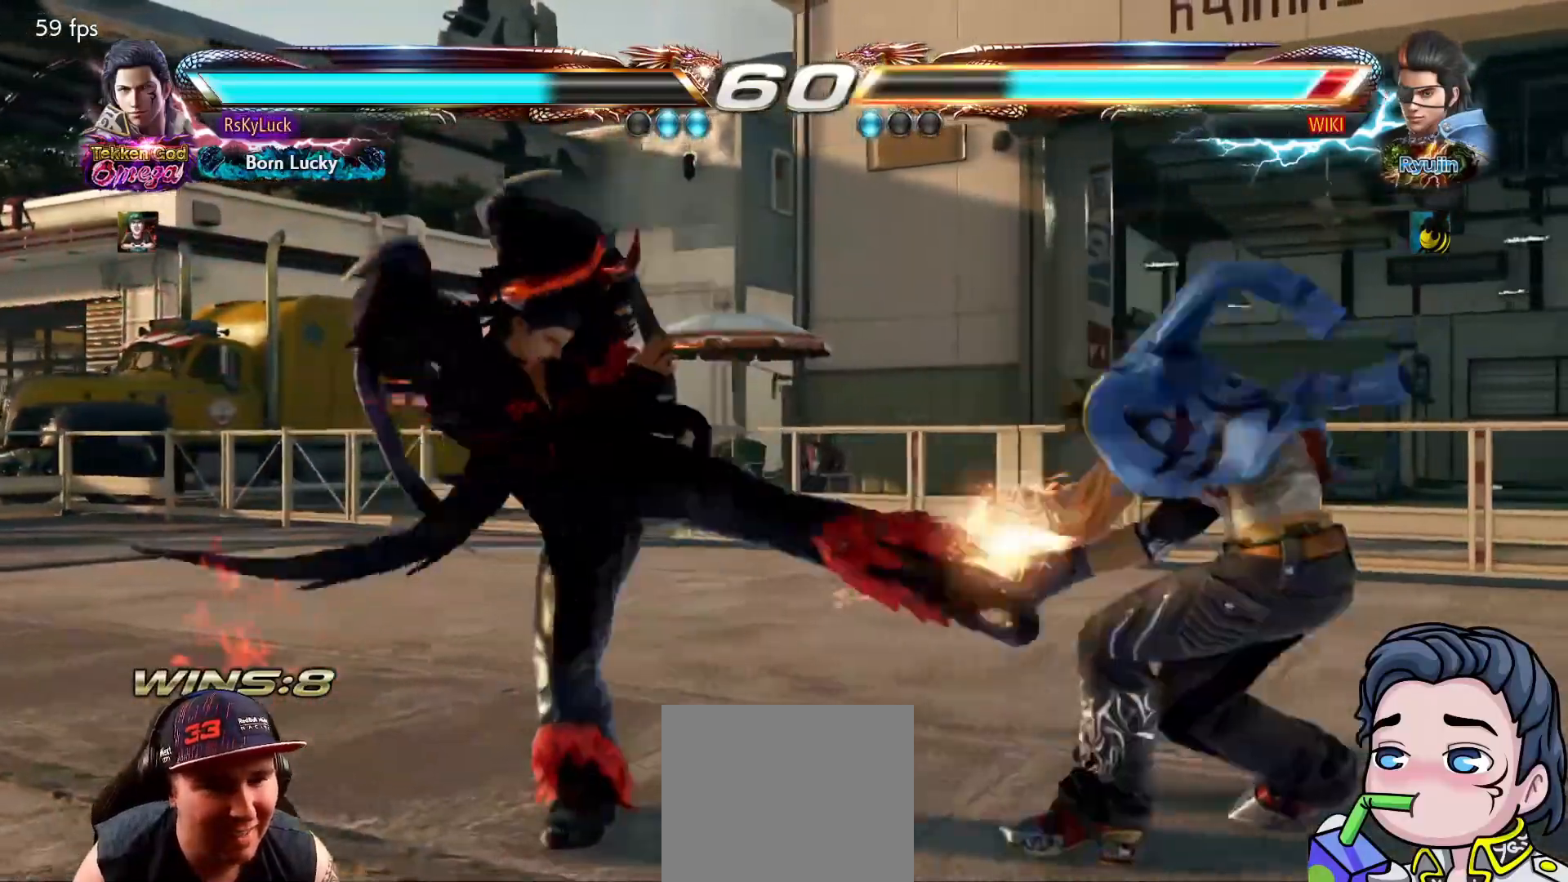
{"buttons": ["CIRCLE", "DPAD_UP", "DPAD_RIGHT"], "right_stick": "center", "events": [[383, "DPAD_RIGHT", "down"], [383, "DPAD_UP", "down"], [433, "CIRCLE", "down"]]}
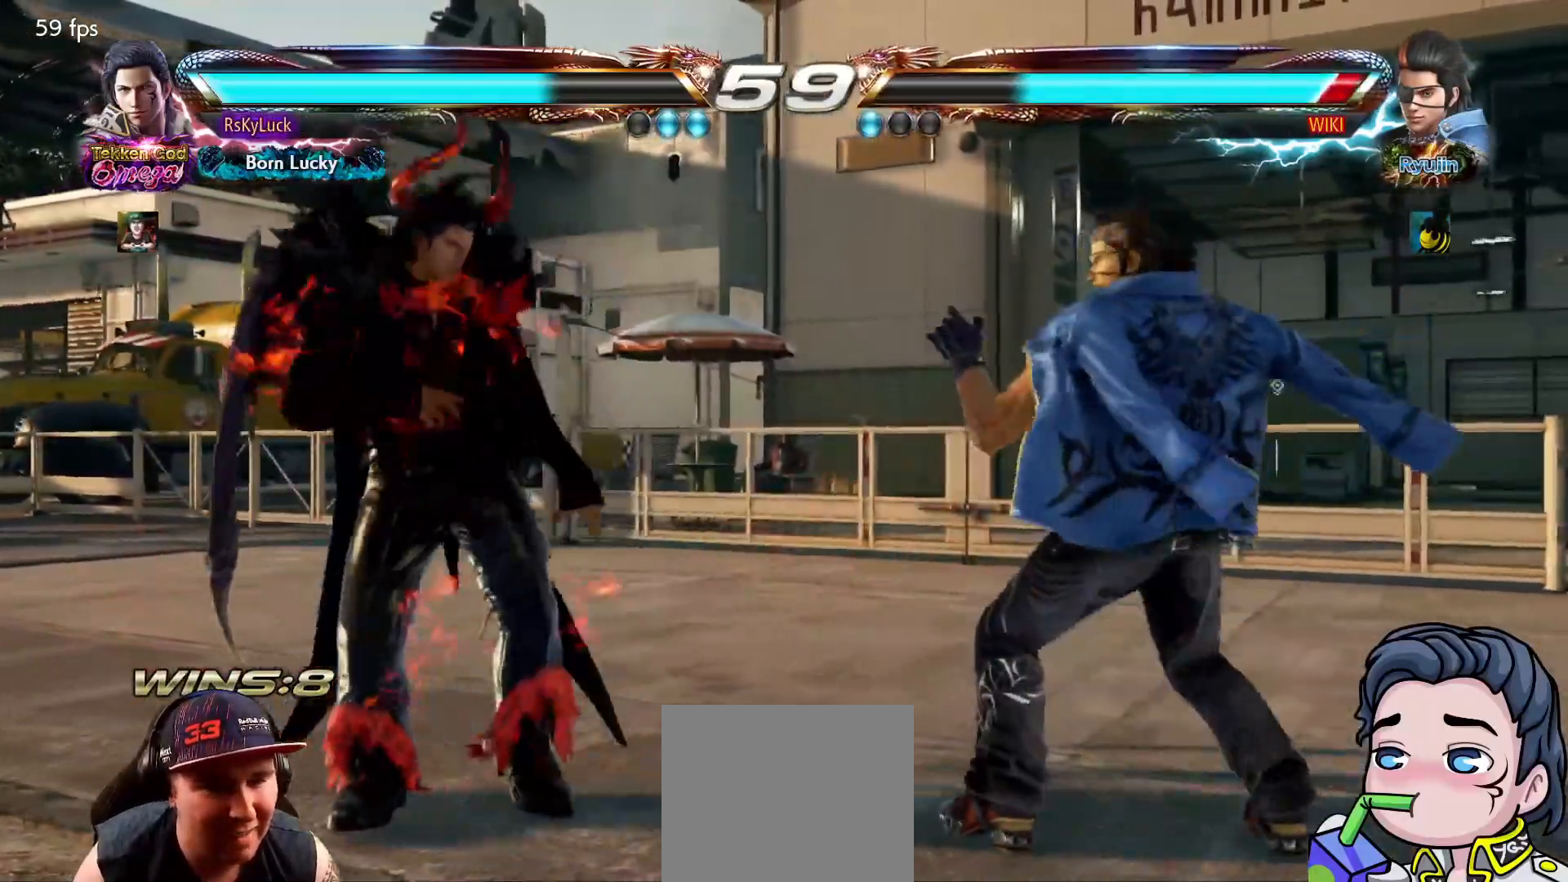
{"buttons": ["DPAD_LEFT"], "right_stick": "center", "events": [[33, "CIRCLE", "up"], [83, "CIRCLE", "down"], [100, "DPAD_RIGHT", "up"], [150, "DPAD_UP", "up"], [183, "CIRCLE", "up"], [217, "CIRCLE", "down"], [350, "CIRCLE", "up"], [467, "DPAD_LEFT", "down"]]}
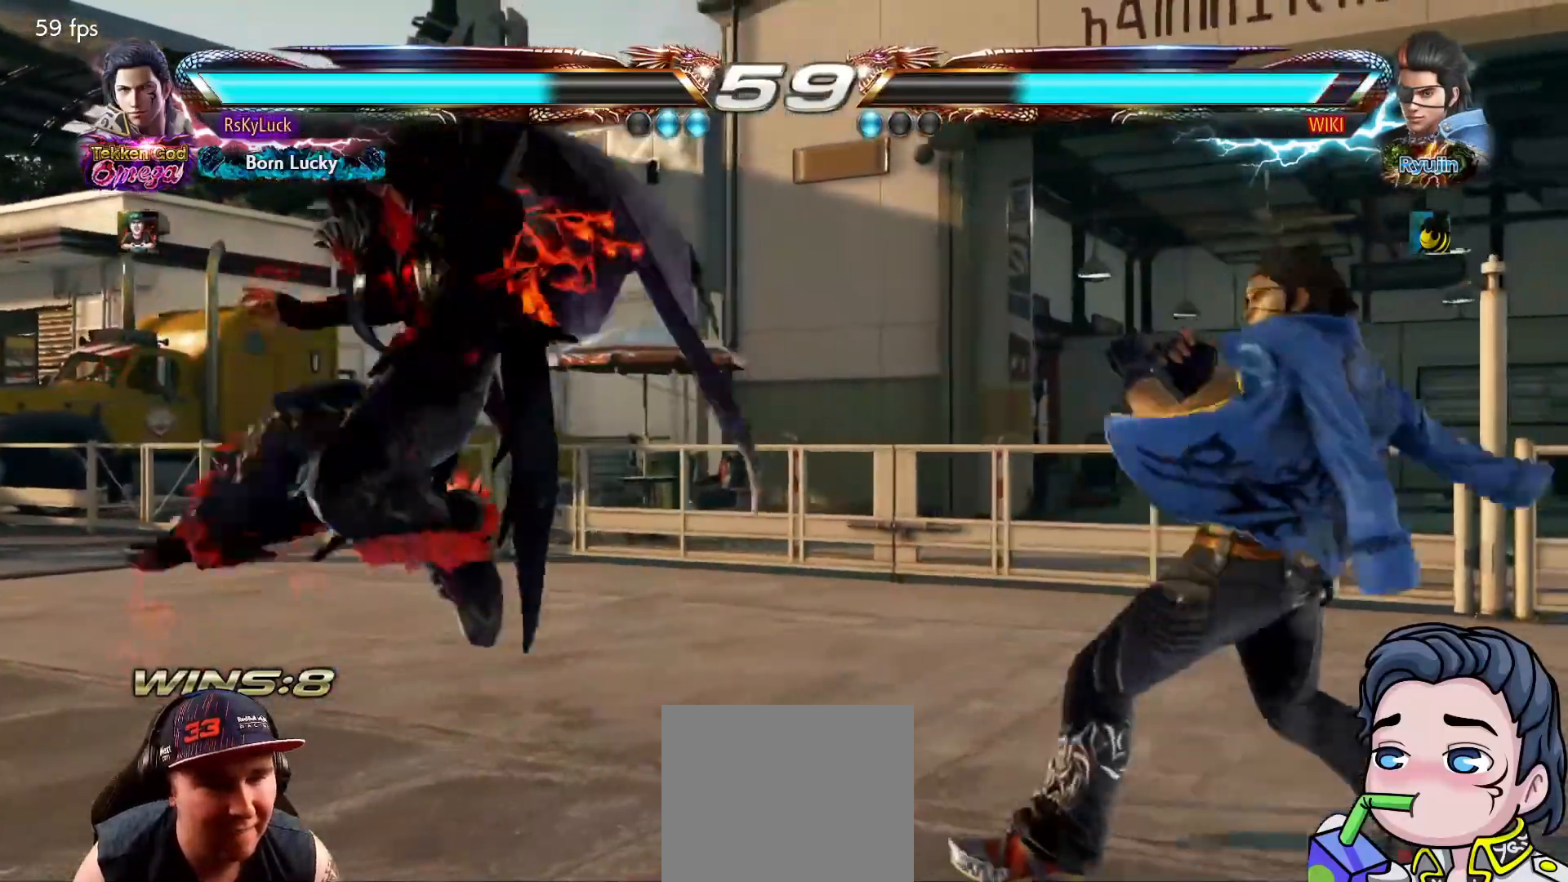
{"buttons": ["DPAD_LEFT"], "right_stick": "center", "events": []}
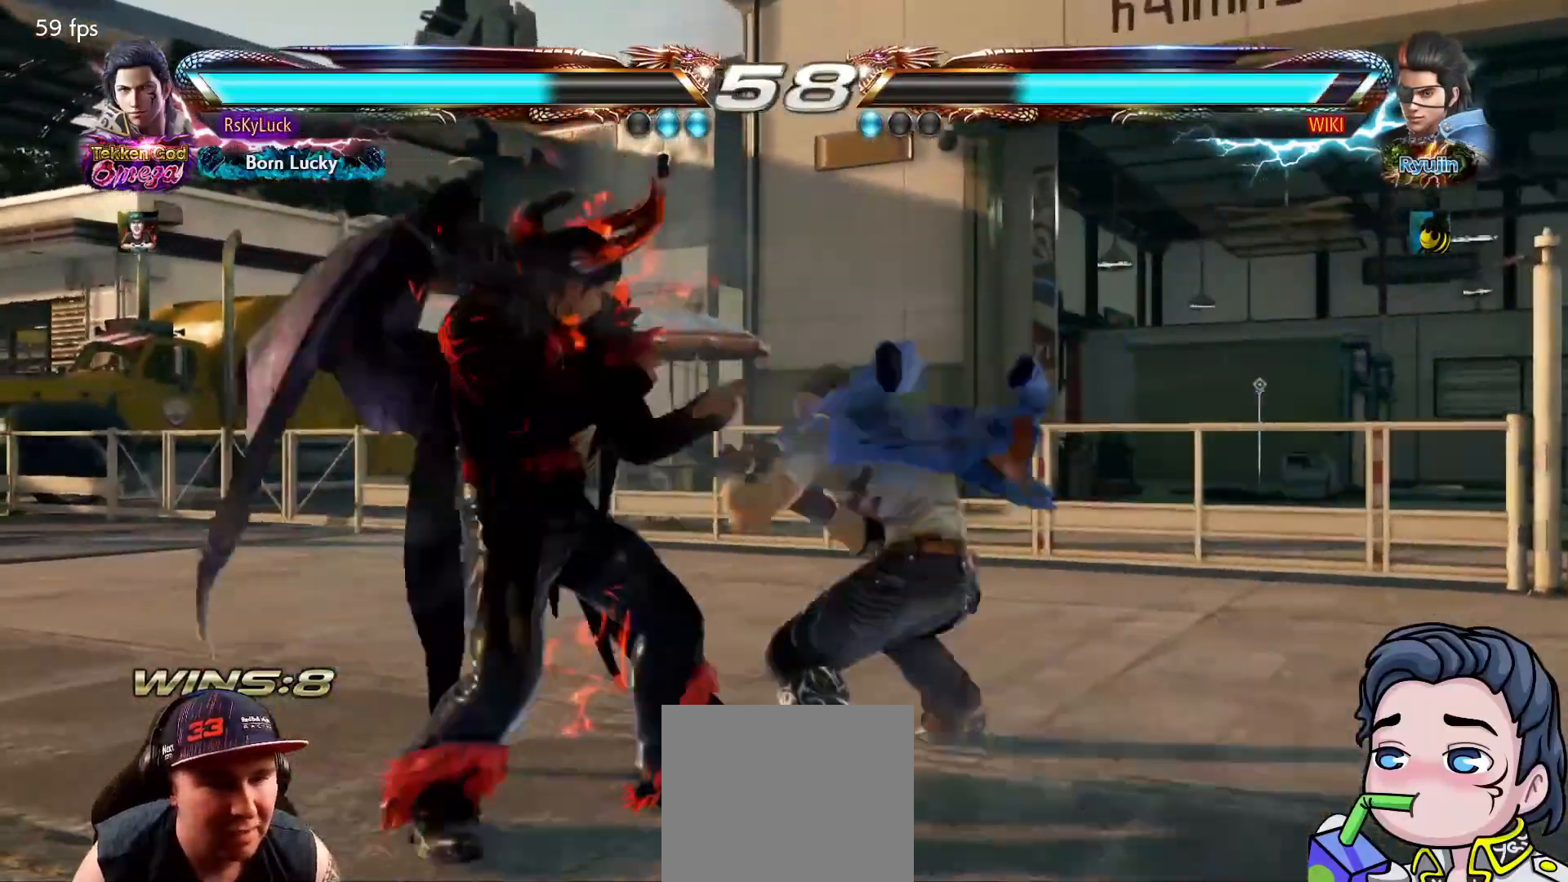
{"buttons": [], "right_stick": "center", "events": [[83, "DPAD_LEFT", "up"], [100, "DPAD_LEFT", "down"], [233, "DPAD_LEFT", "up"], [300, "DPAD_DOWN", "down"], [300, "DPAD_RIGHT", "down"], [483, "DPAD_RIGHT", "up"], [500, "DPAD_DOWN", "up"]]}
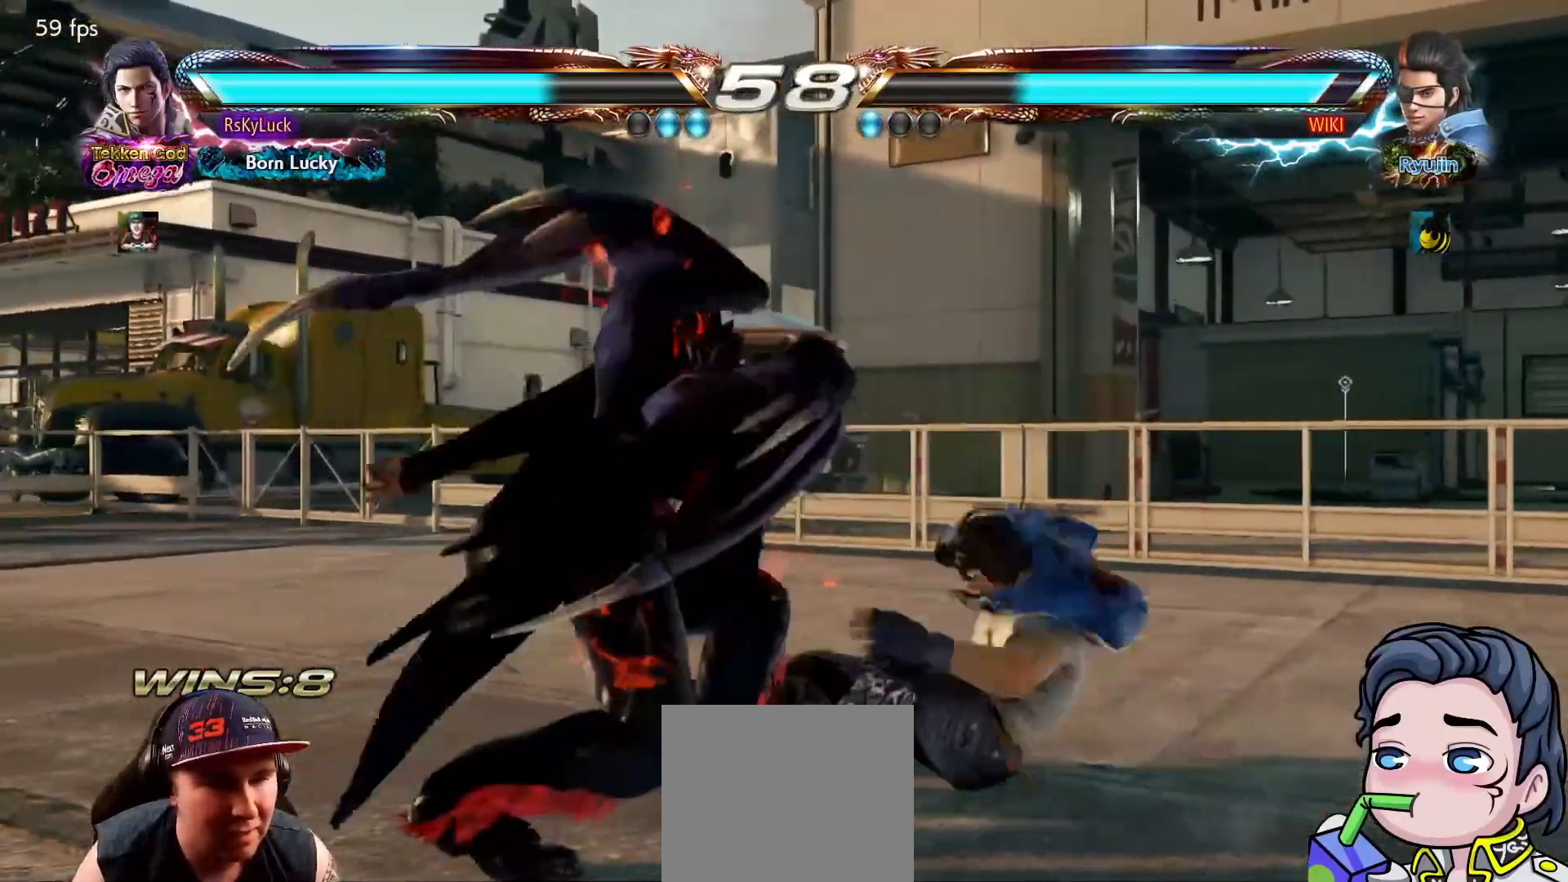
{"buttons": ["CIRCLE", "DPAD_RIGHT"], "right_stick": "center", "events": [[317, "DPAD_RIGHT", "down"], [400, "DPAD_RIGHT", "up"], [433, "DPAD_RIGHT", "down"], [450, "CIRCLE", "down"]]}
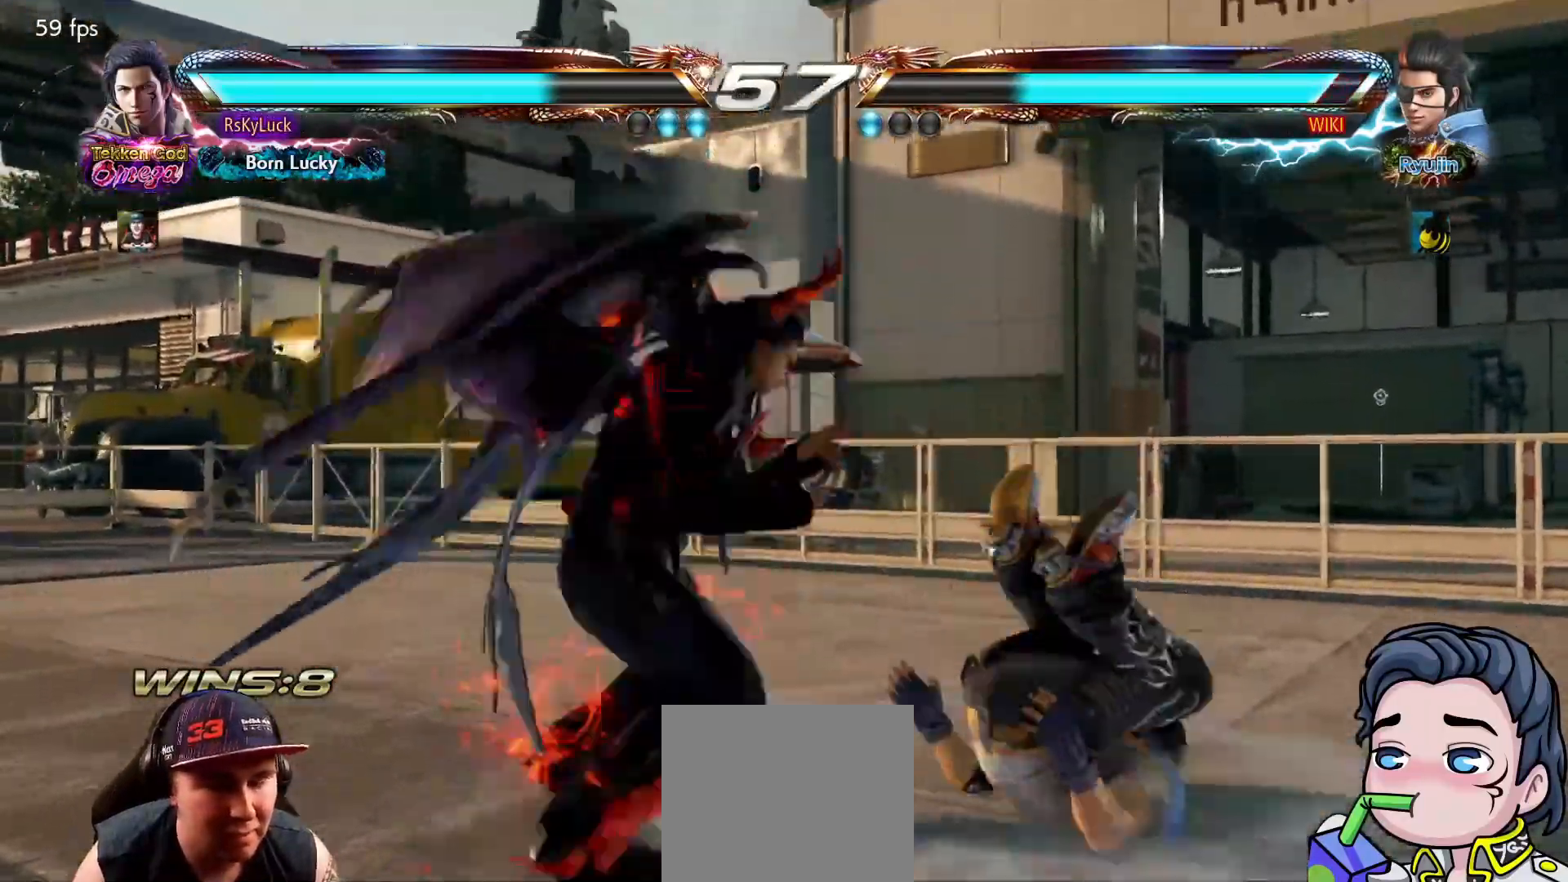
{"buttons": [], "right_stick": "center", "events": [[100, "CIRCLE", "up"], [117, "DPAD_RIGHT", "up"]]}
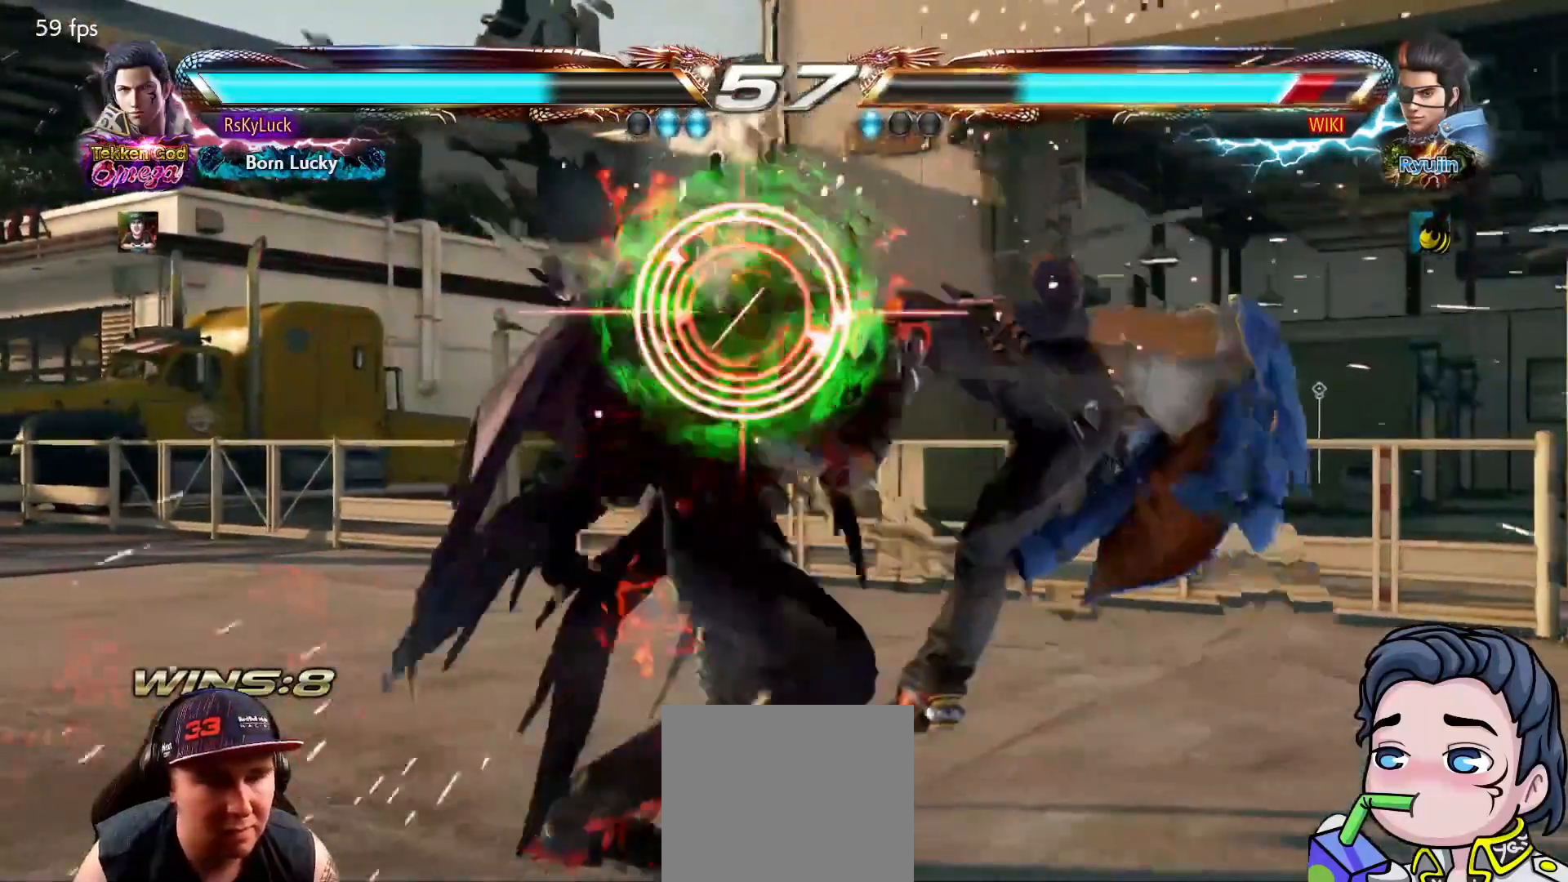
{"buttons": [], "right_stick": "center", "events": [[33, "DPAD_LEFT", "down"], [117, "CROSS", "down"], [233, "DPAD_LEFT", "up"], [250, "CROSS", "up"]]}
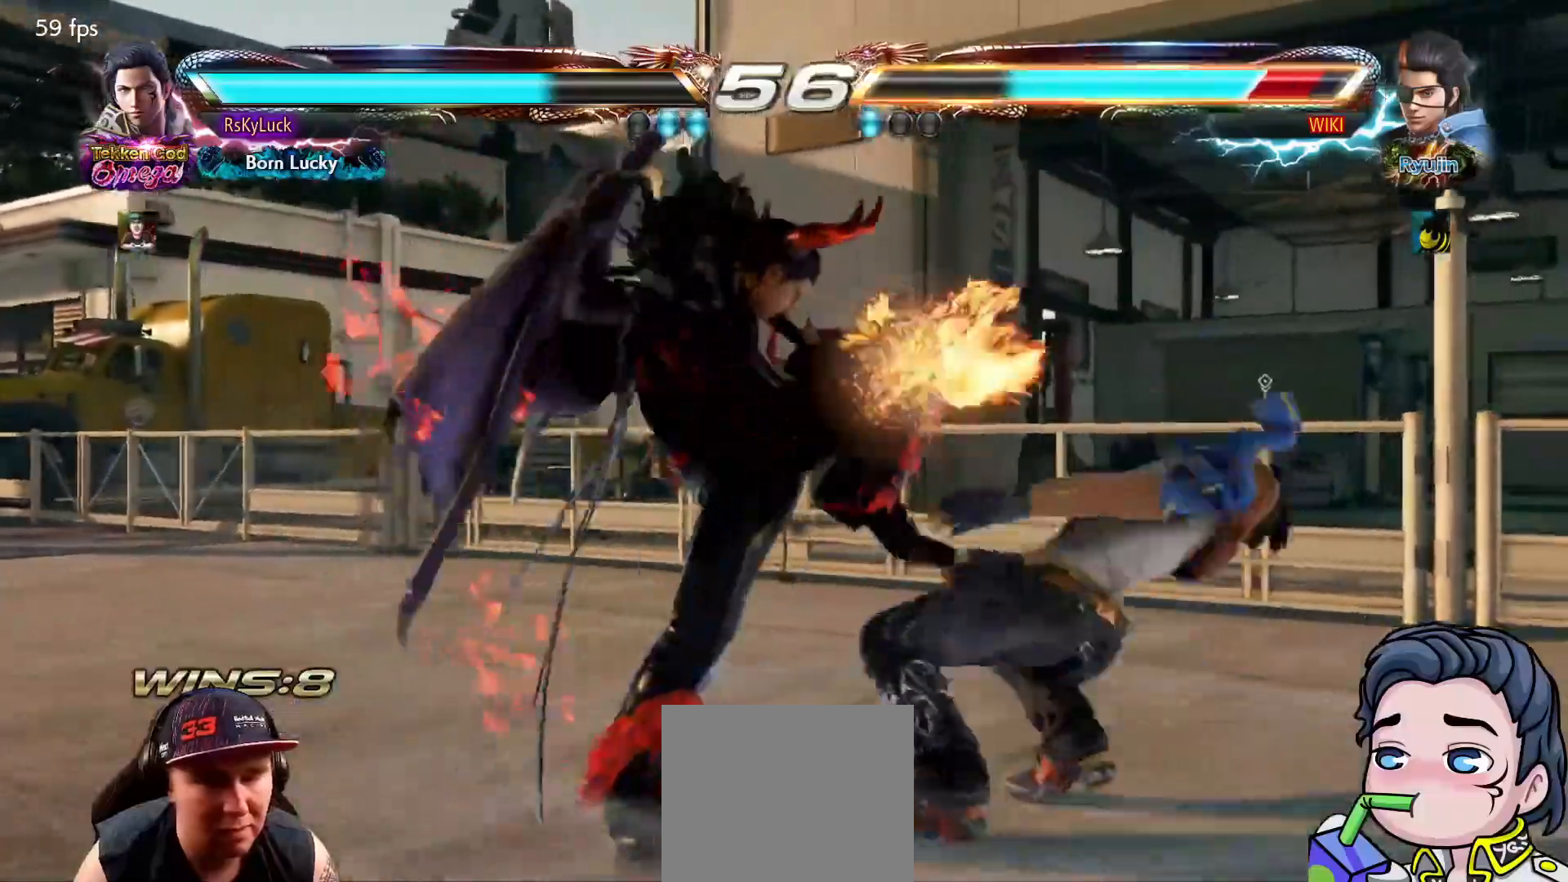
{"buttons": [], "right_stick": "center", "events": [[117, "DPAD_RIGHT", "down"], [233, "TRIANGLE", "down"], [367, "DPAD_RIGHT", "up"], [383, "TRIANGLE", "up"]]}
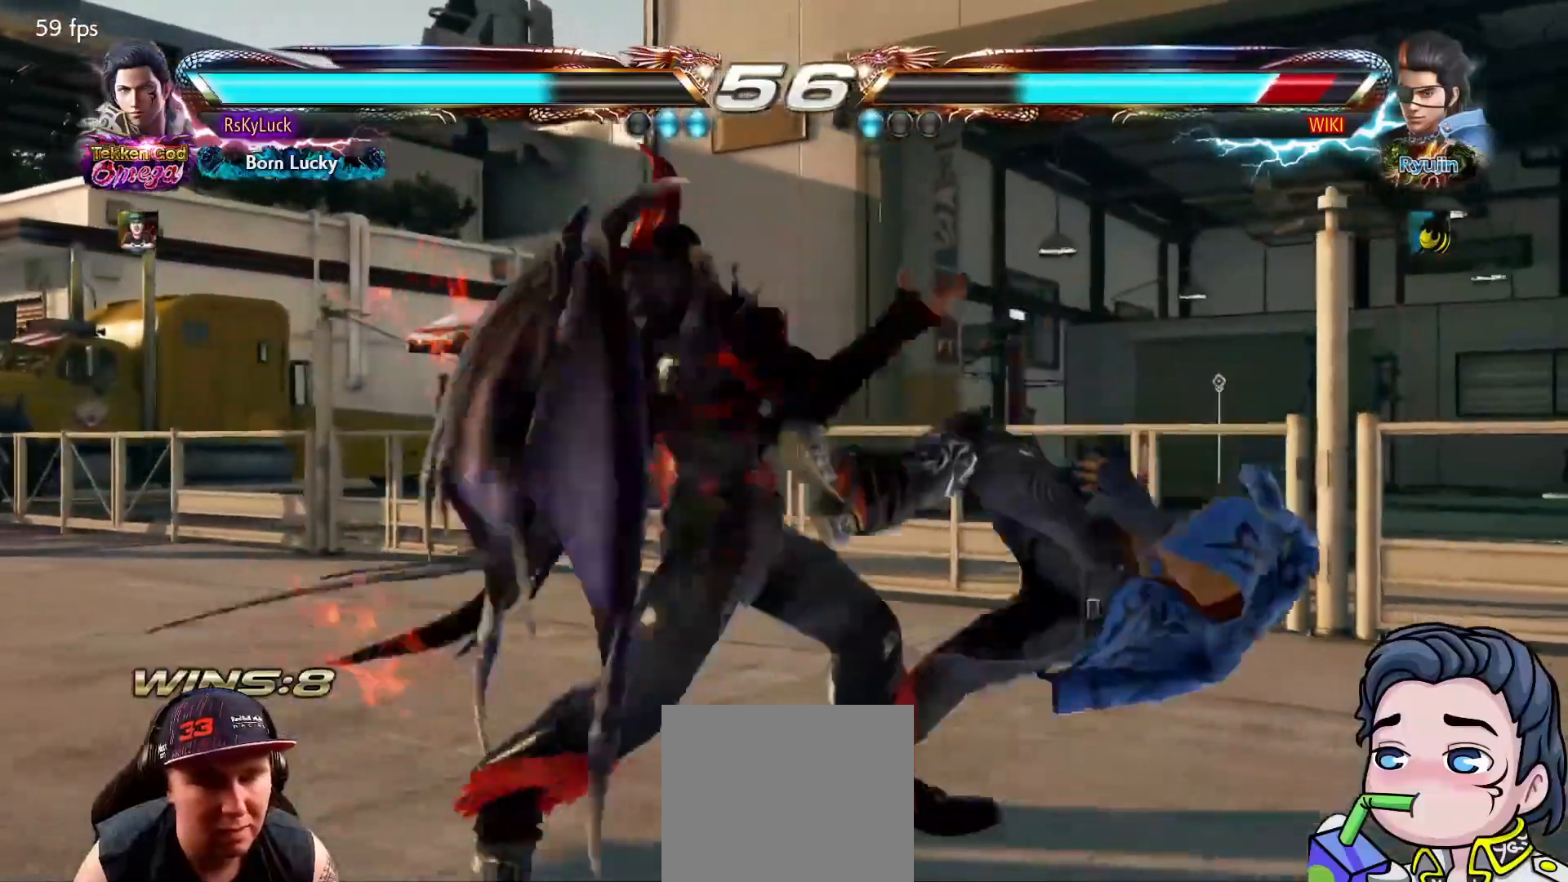
{"buttons": ["SQUARE", "DPAD_LEFT"], "right_stick": "center", "events": [[233, "DPAD_LEFT", "down"], [283, "CIRCLE", "down"], [367, "CIRCLE", "up"], [450, "SQUARE", "down"]]}
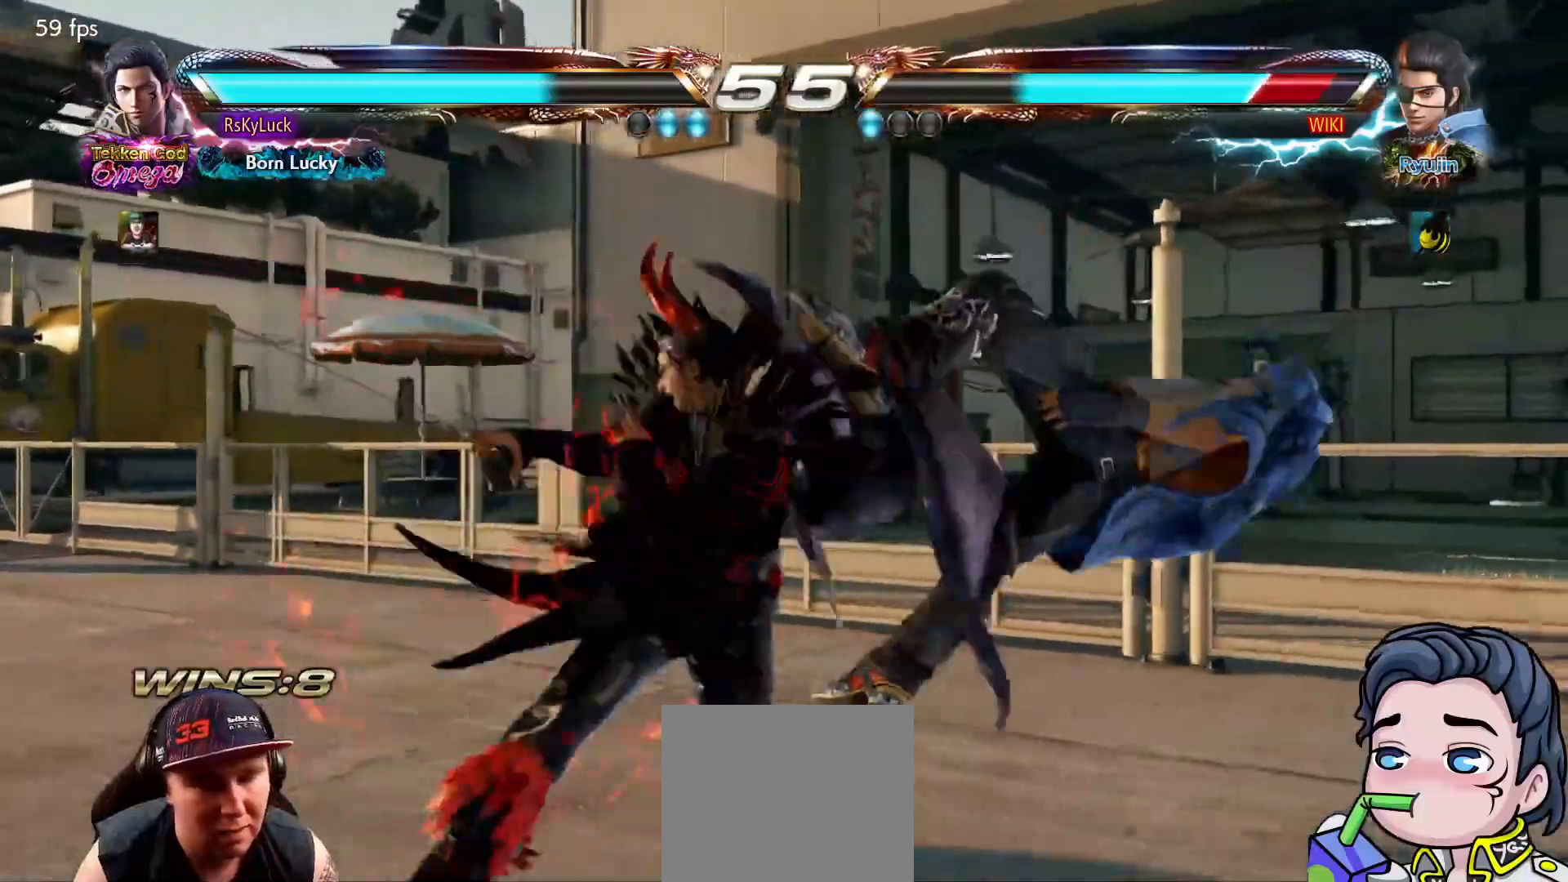
{"buttons": ["SQUARE"], "right_stick": "center", "events": [[50, "SQUARE", "up"], [117, "SQUARE", "down"], [150, "DPAD_LEFT", "up"], [233, "SQUARE", "up"], [283, "SQUARE", "down"], [383, "SQUARE", "up"], [417, "SQUARE", "down"]]}
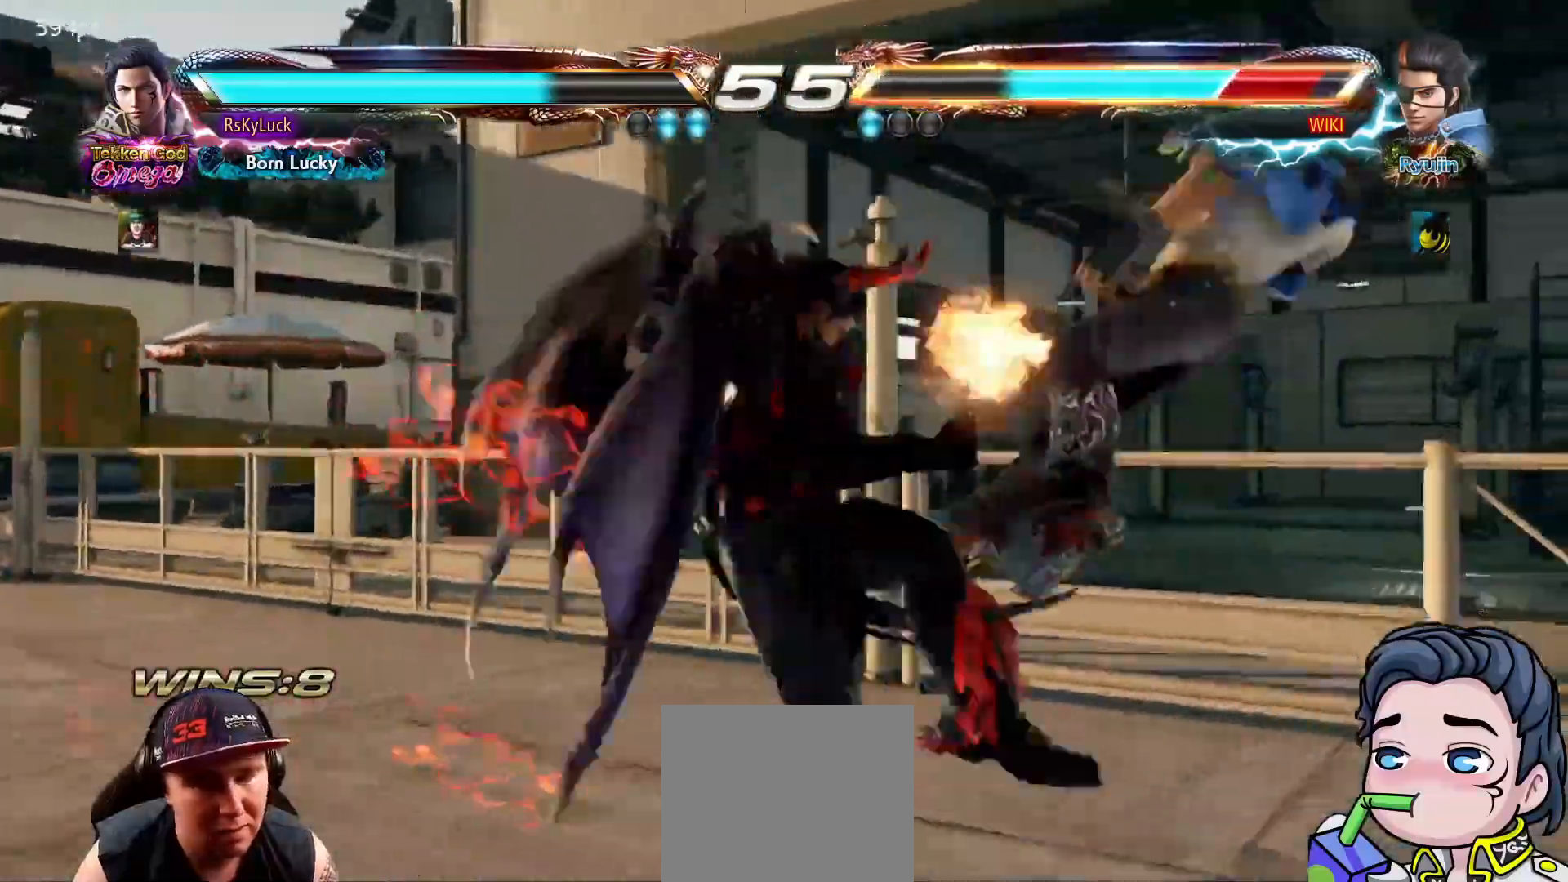
{"buttons": ["DPAD_RIGHT"], "right_stick": "center", "events": [[67, "SQUARE", "up"], [317, "DPAD_RIGHT", "down"], [400, "DPAD_RIGHT", "up"], [483, "DPAD_RIGHT", "down"]]}
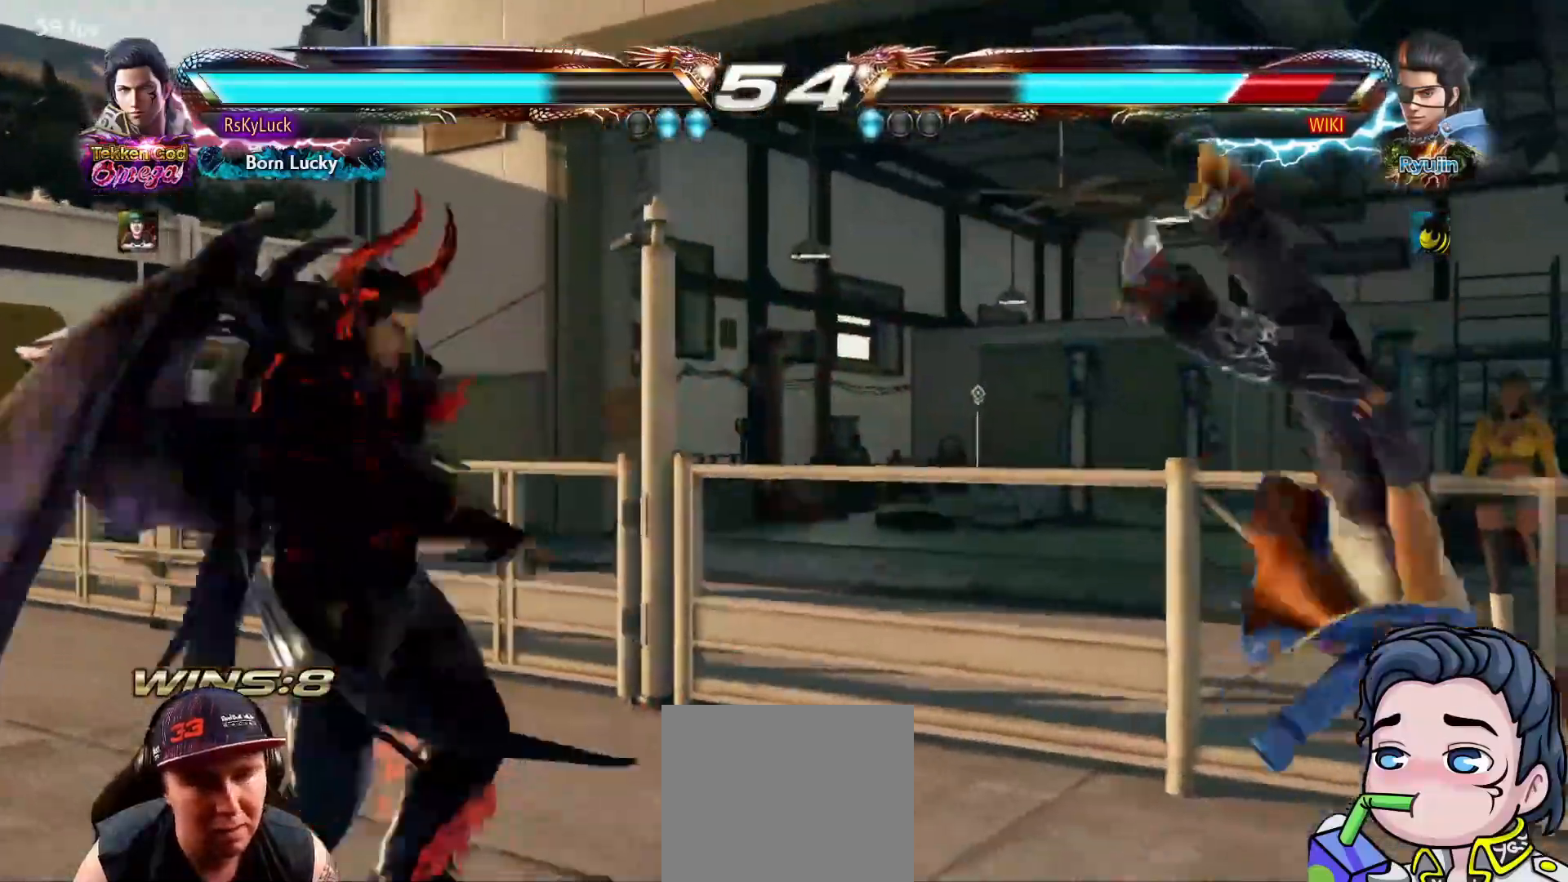
{"buttons": ["TRIANGLE"], "right_stick": "center", "events": [[50, "DPAD_RIGHT", "up"], [117, "DPAD_RIGHT", "down"], [167, "DPAD_RIGHT", "up"], [233, "DPAD_DOWN", "down"], [250, "DPAD_RIGHT", "down"], [267, "CROSS", "down"], [367, "CROSS", "up"], [400, "DPAD_DOWN", "up"], [433, "DPAD_RIGHT", "up"], [450, "TRIANGLE", "down"]]}
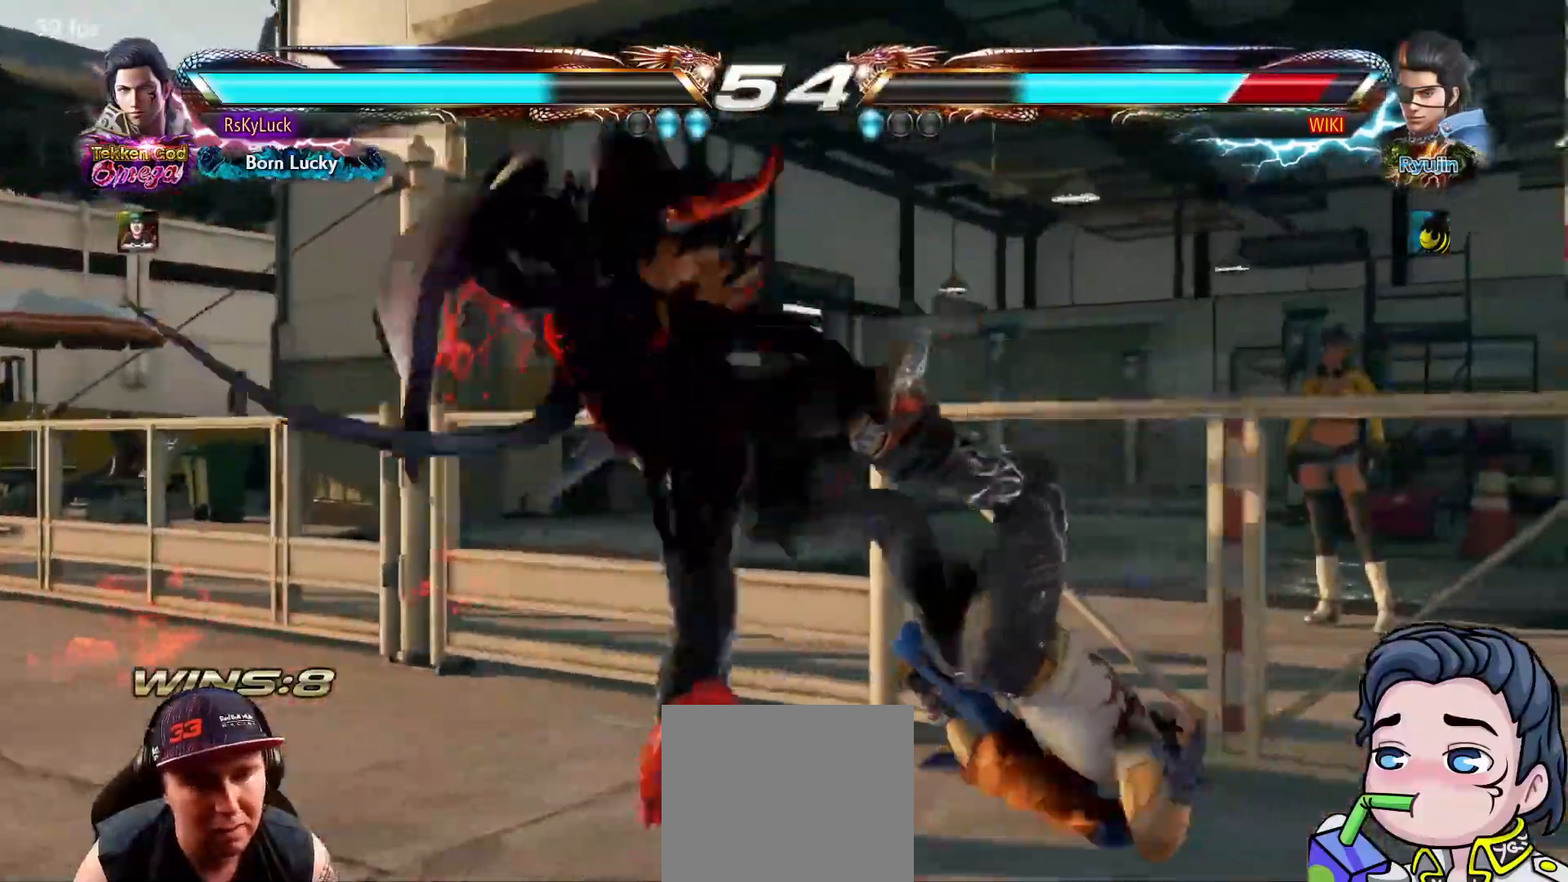
{"buttons": [], "right_stick": "center", "events": [[83, "TRIANGLE", "up"]]}